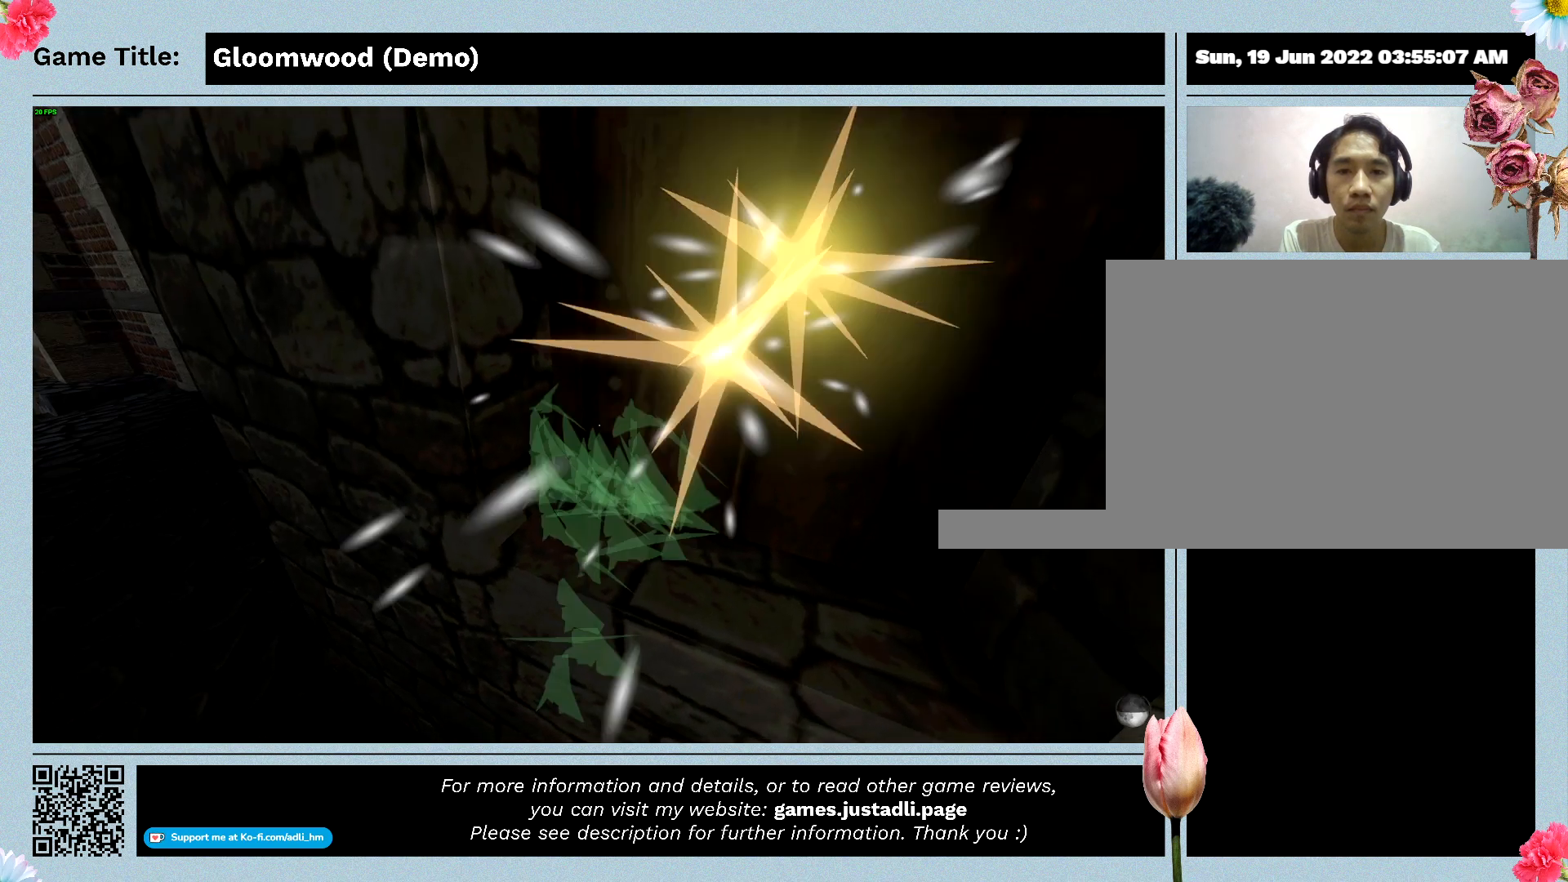
Gameplay with keyboard; each line is a JSON object with the keys held at the frame after it. "events" lists presses ("down") and releases ("up") of "0", "1", "2", "3", "4", "5", "6", "7", "8", "9", "a", "alt", "b", "c", "caps_lock", "ctrl", "d", "down", "e", "escape", "f", "f1", "f2", "f3", "f4", "g", "h", "i", "j", "k", "l", "left", "m", "n", "o", "p", "q", "r", "return", "right", "s", "shift", "space", "t", "tab", "tilde", "u", "up", "v", "w", "x", "y" and "z" between this image and that frame as [ms after this image, input, new state], when the widget could be followed in between. No other keys are recorded. Mouse input is not recorded.
{"keys": [], "events": []}
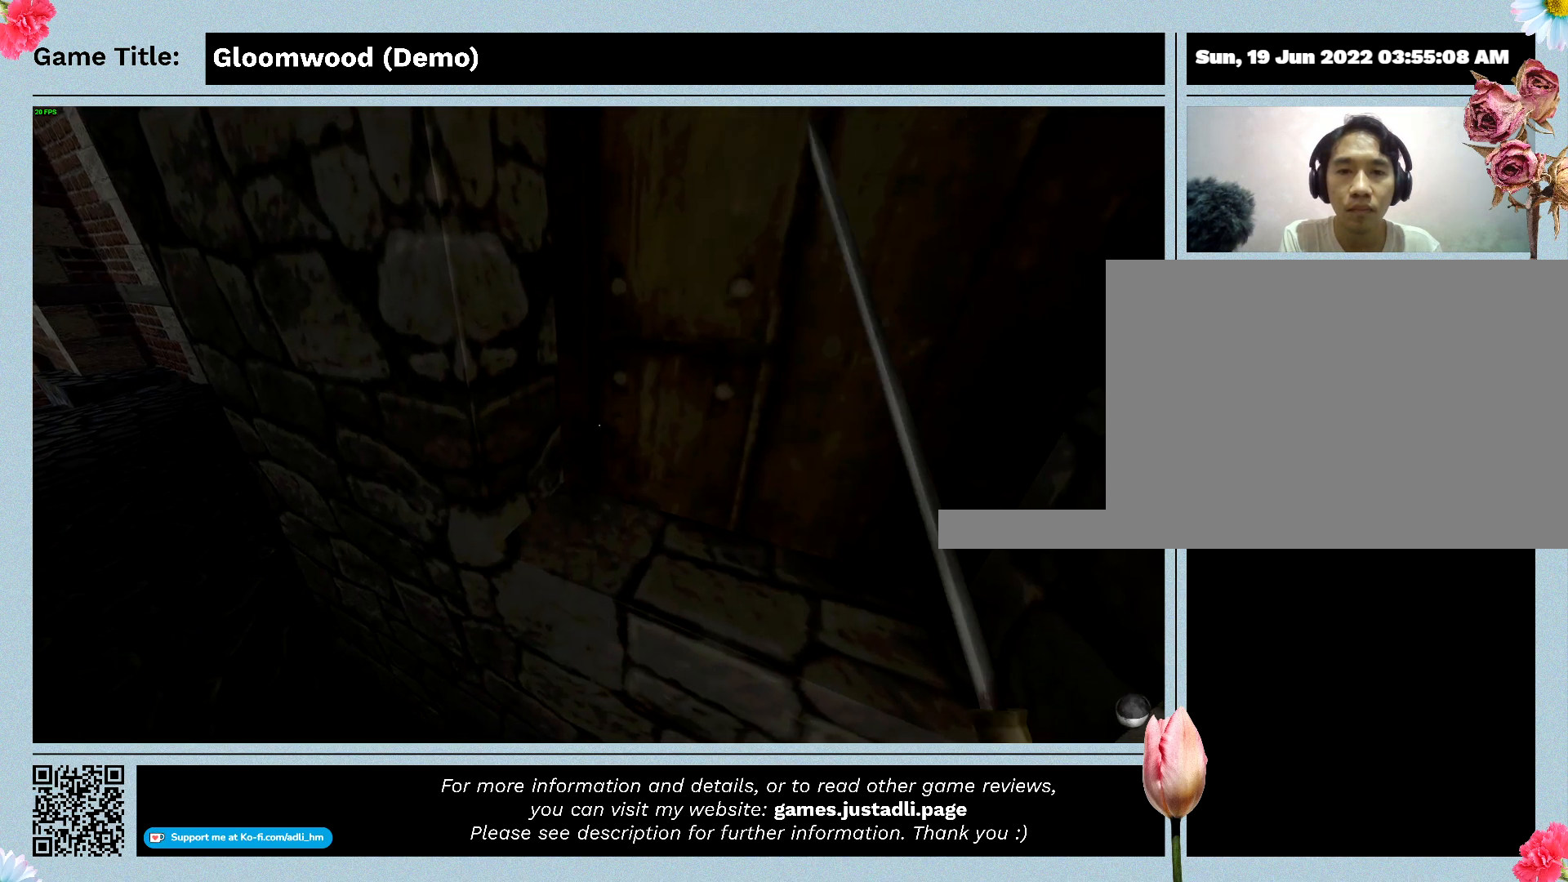
{"keys": [], "events": []}
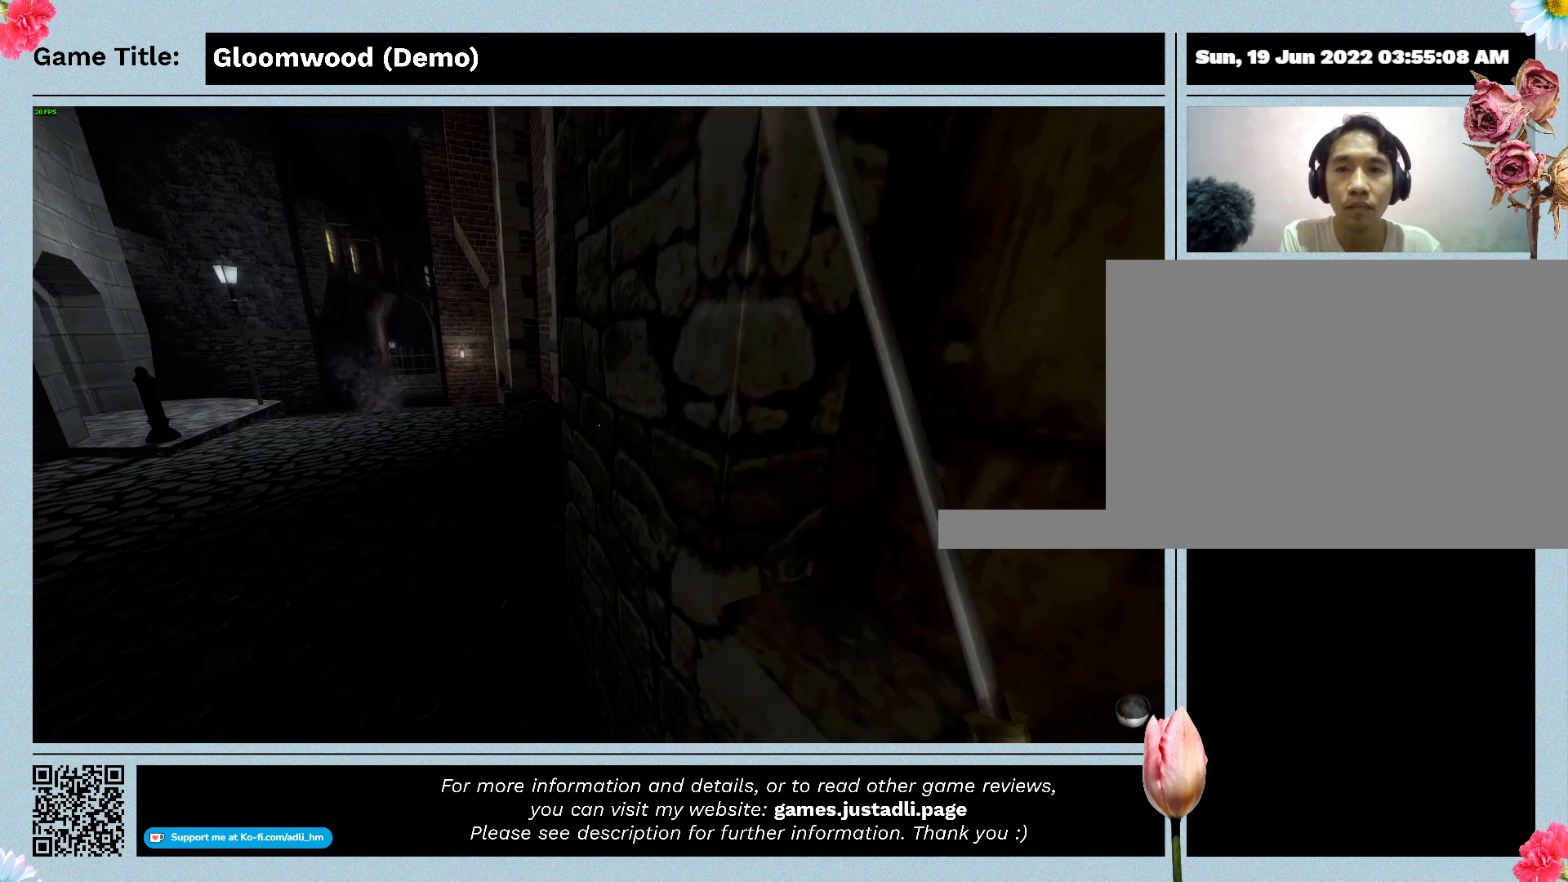
{"keys": [], "events": []}
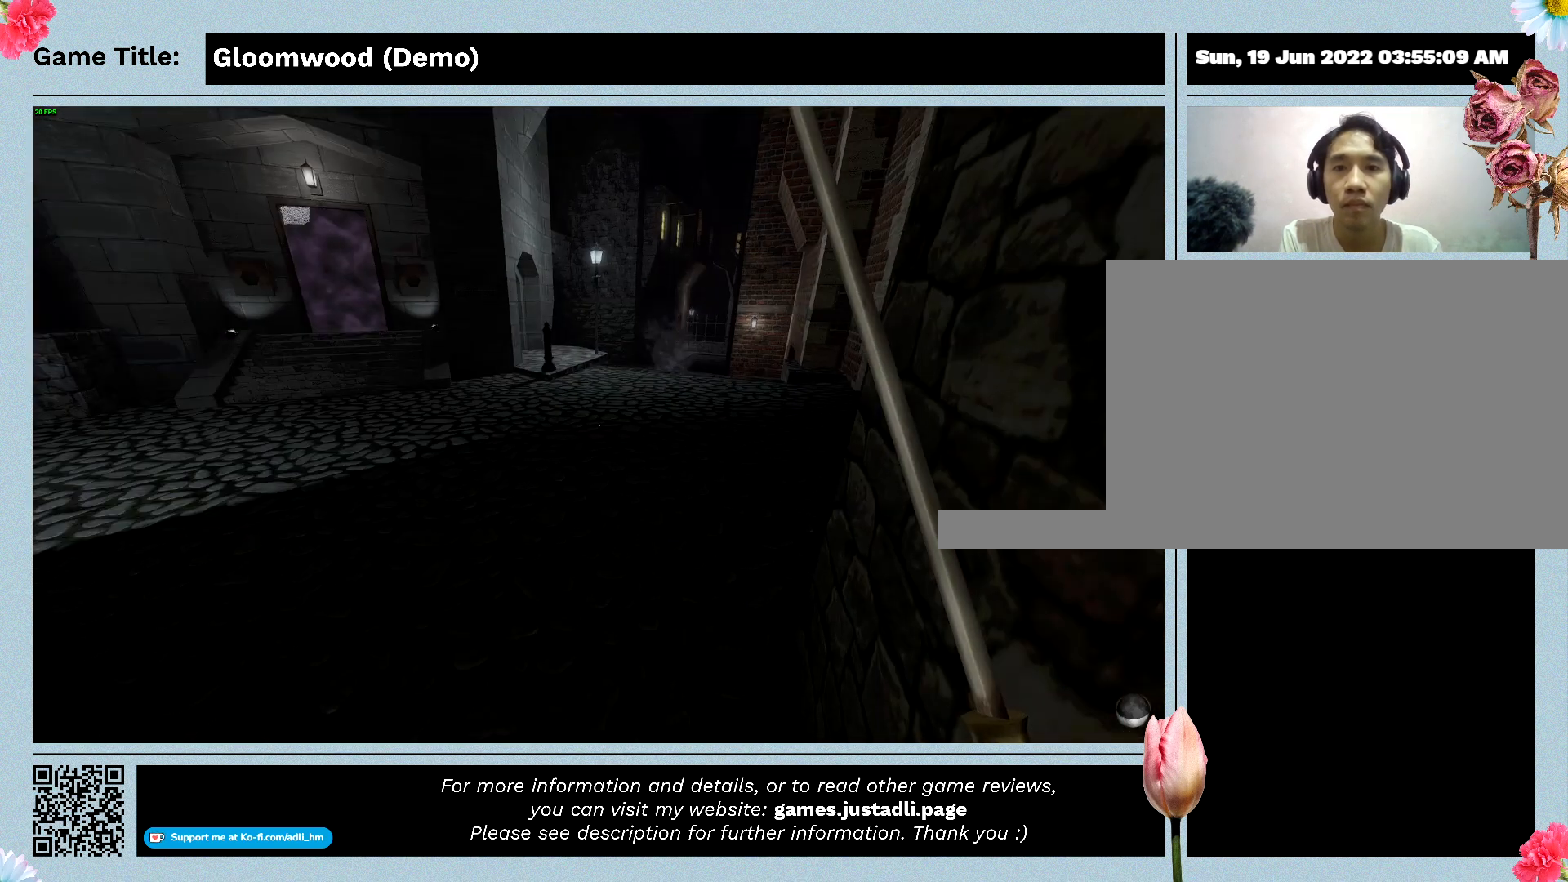
{"keys": [], "events": []}
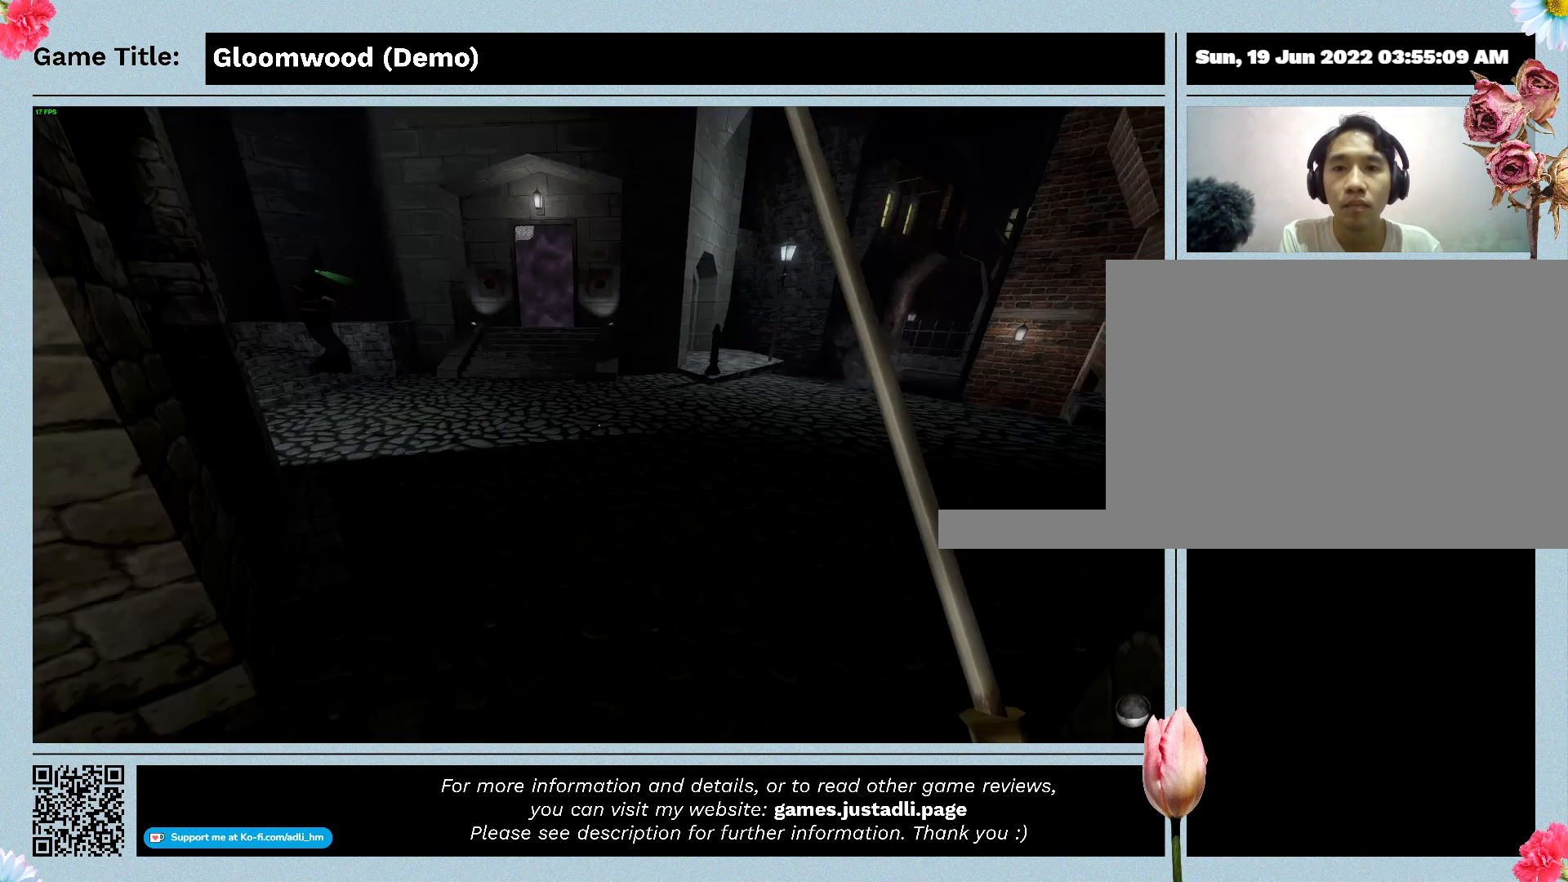
{"keys": [], "events": []}
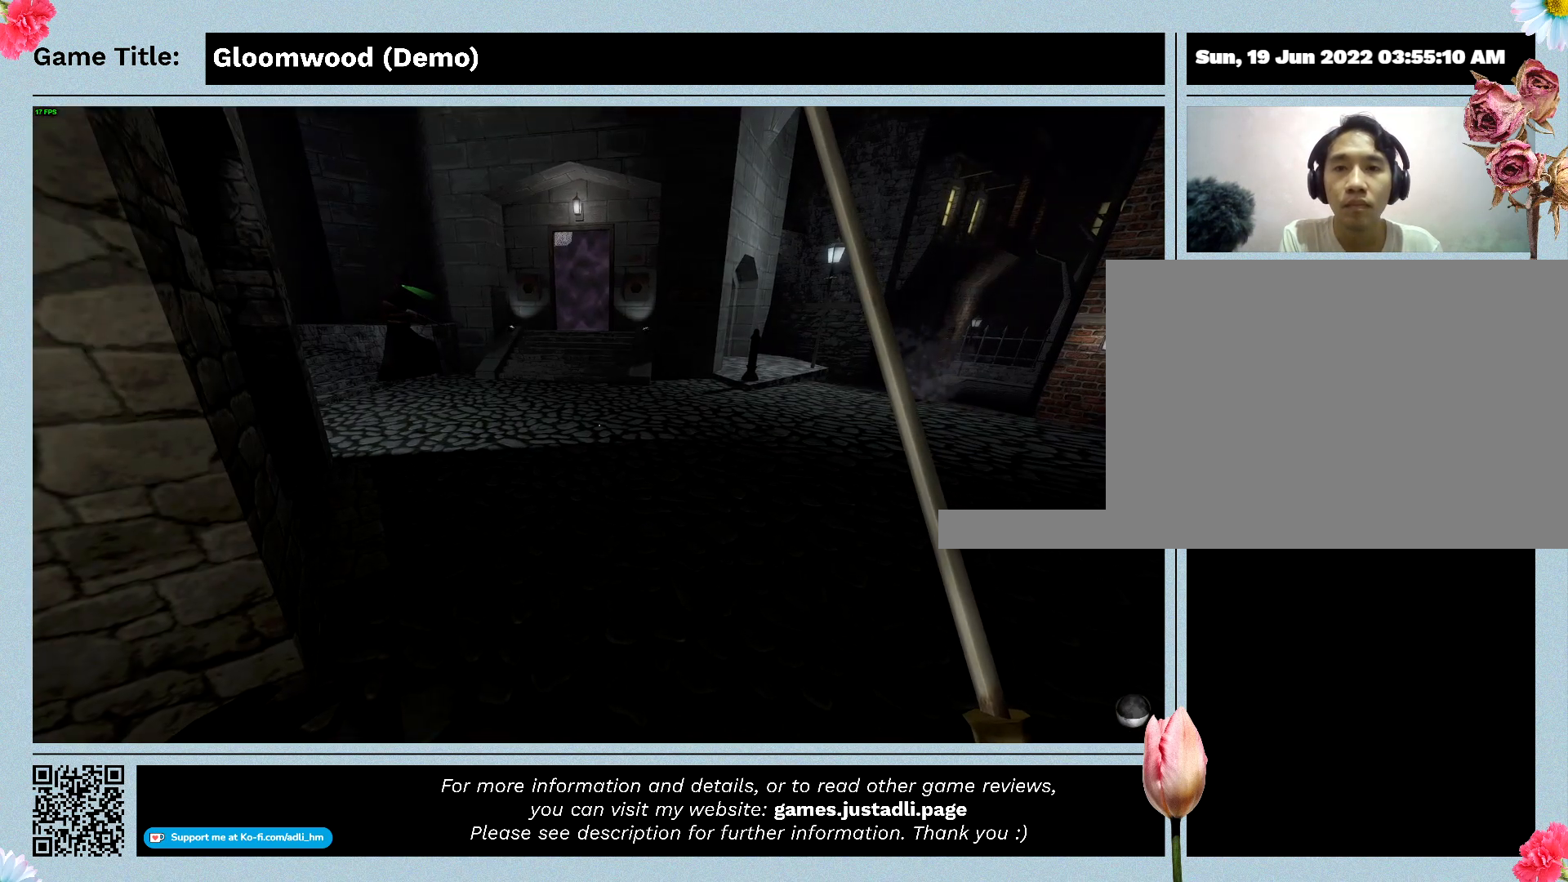
{"keys": ["w"], "events": [[500, "w", "down"]]}
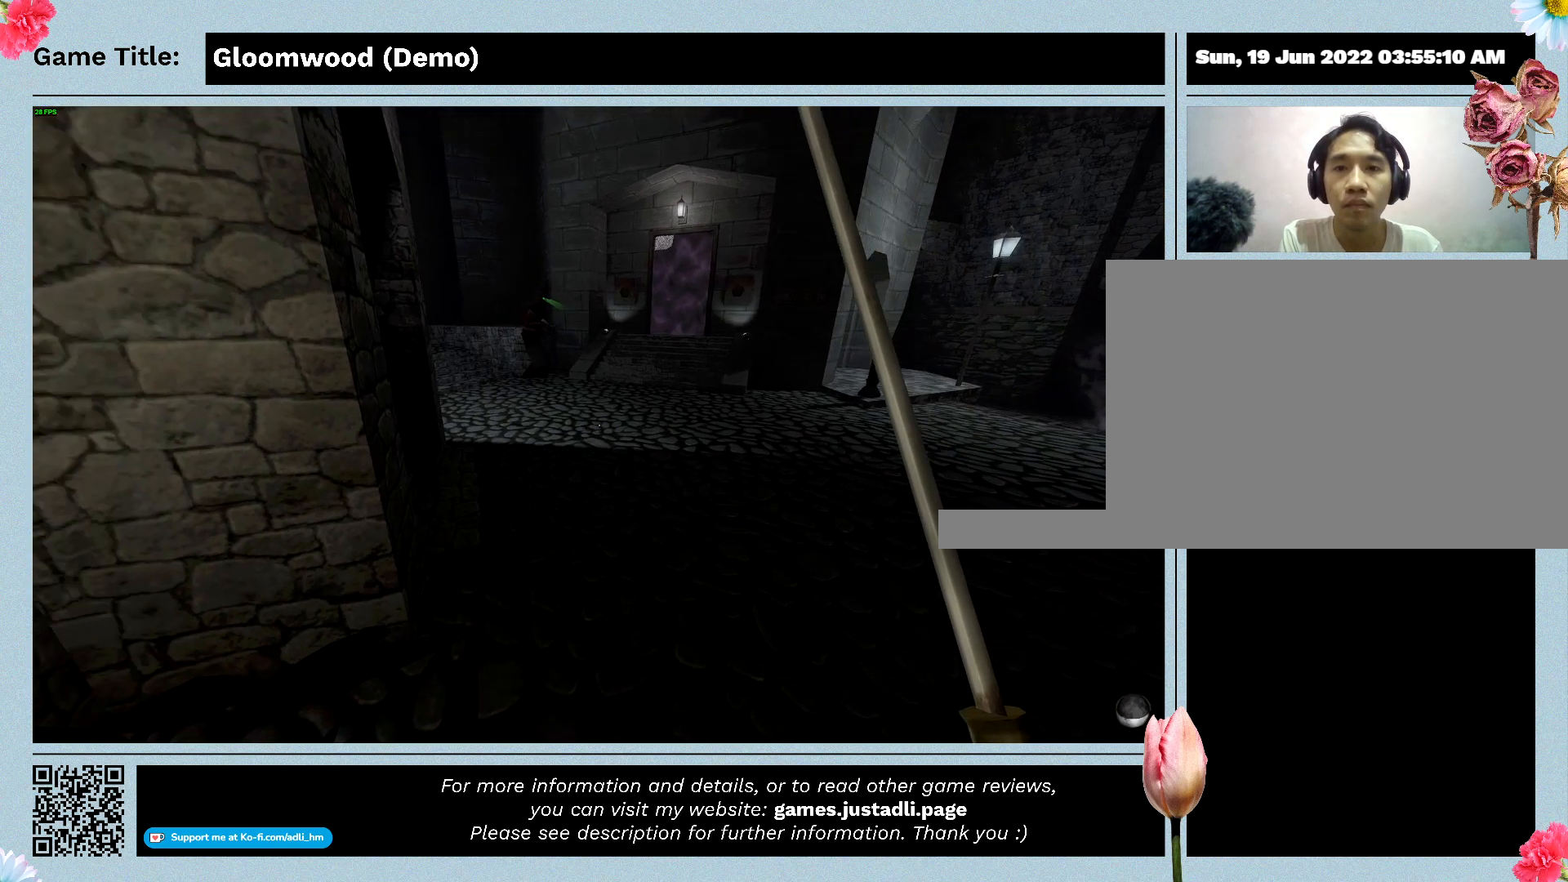
{"keys": ["w"], "events": []}
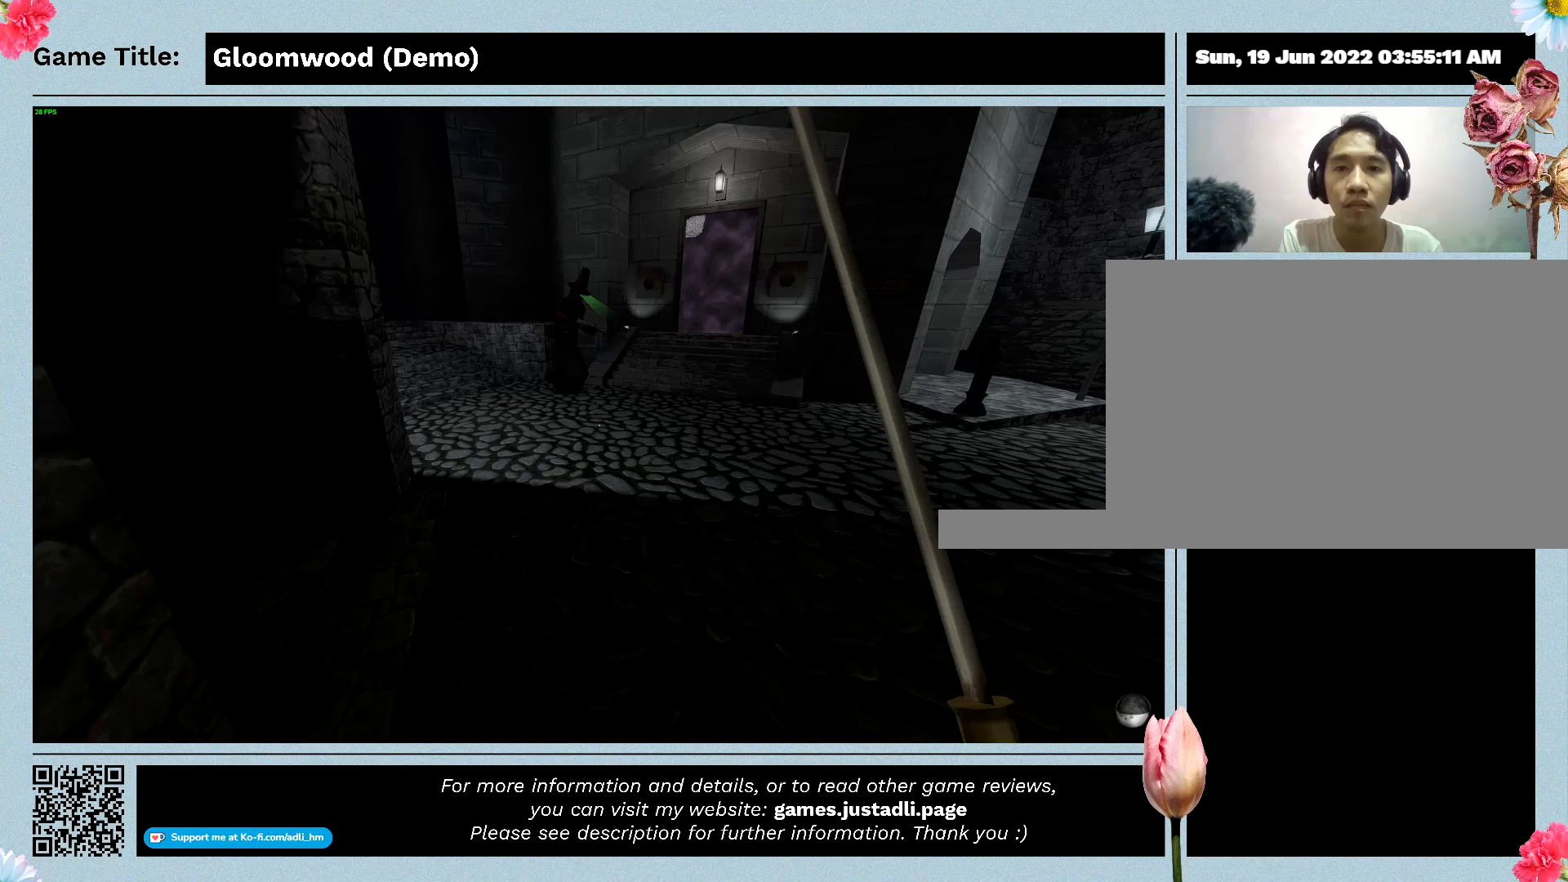
{"keys": ["w"], "events": []}
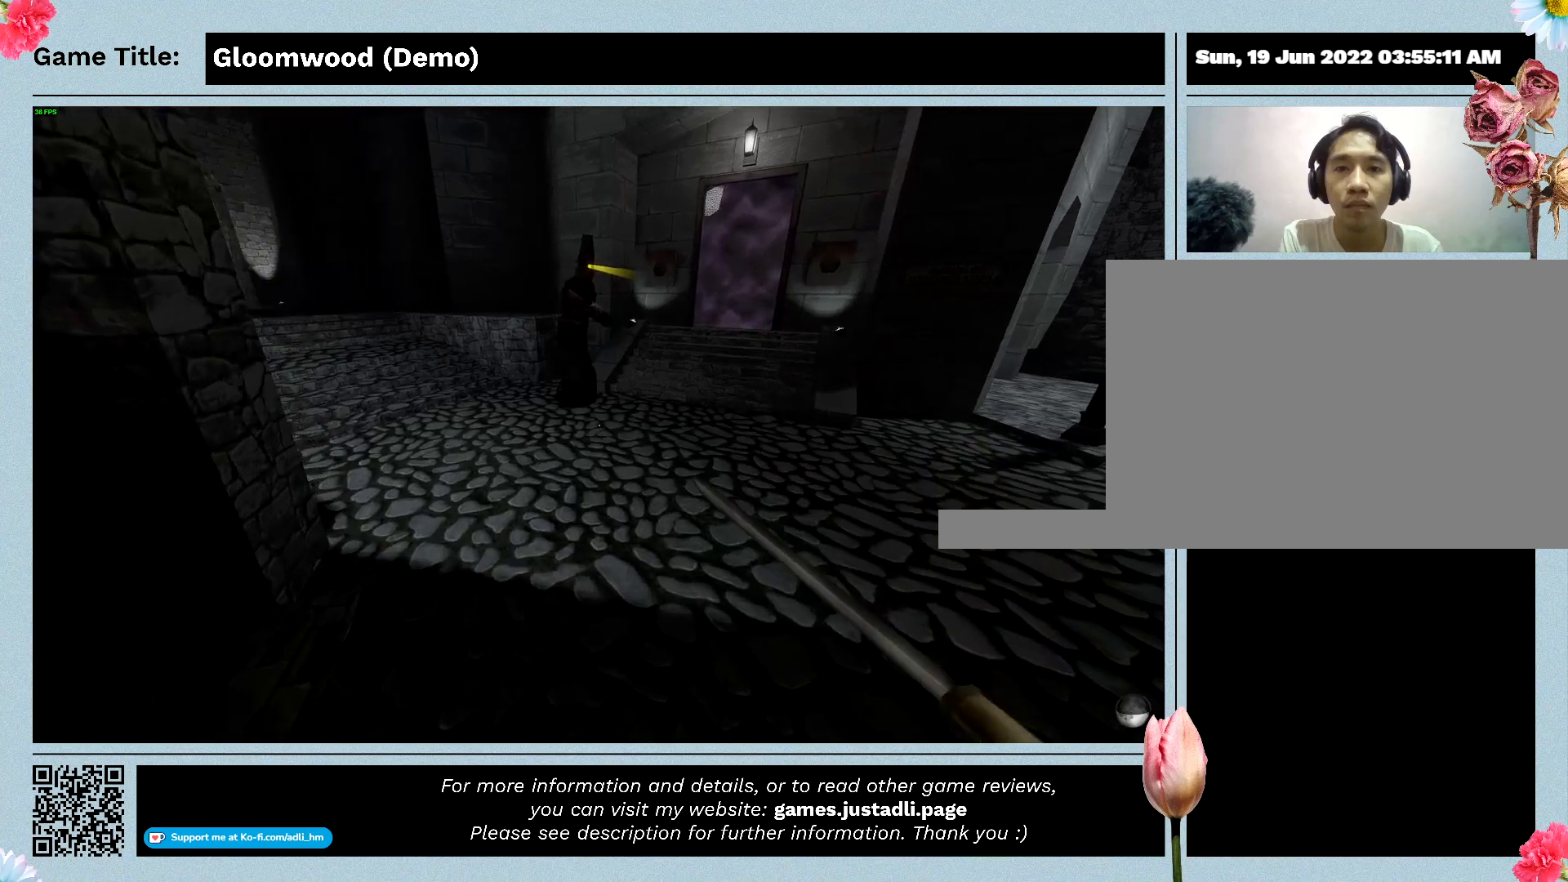
{"keys": ["w"], "events": []}
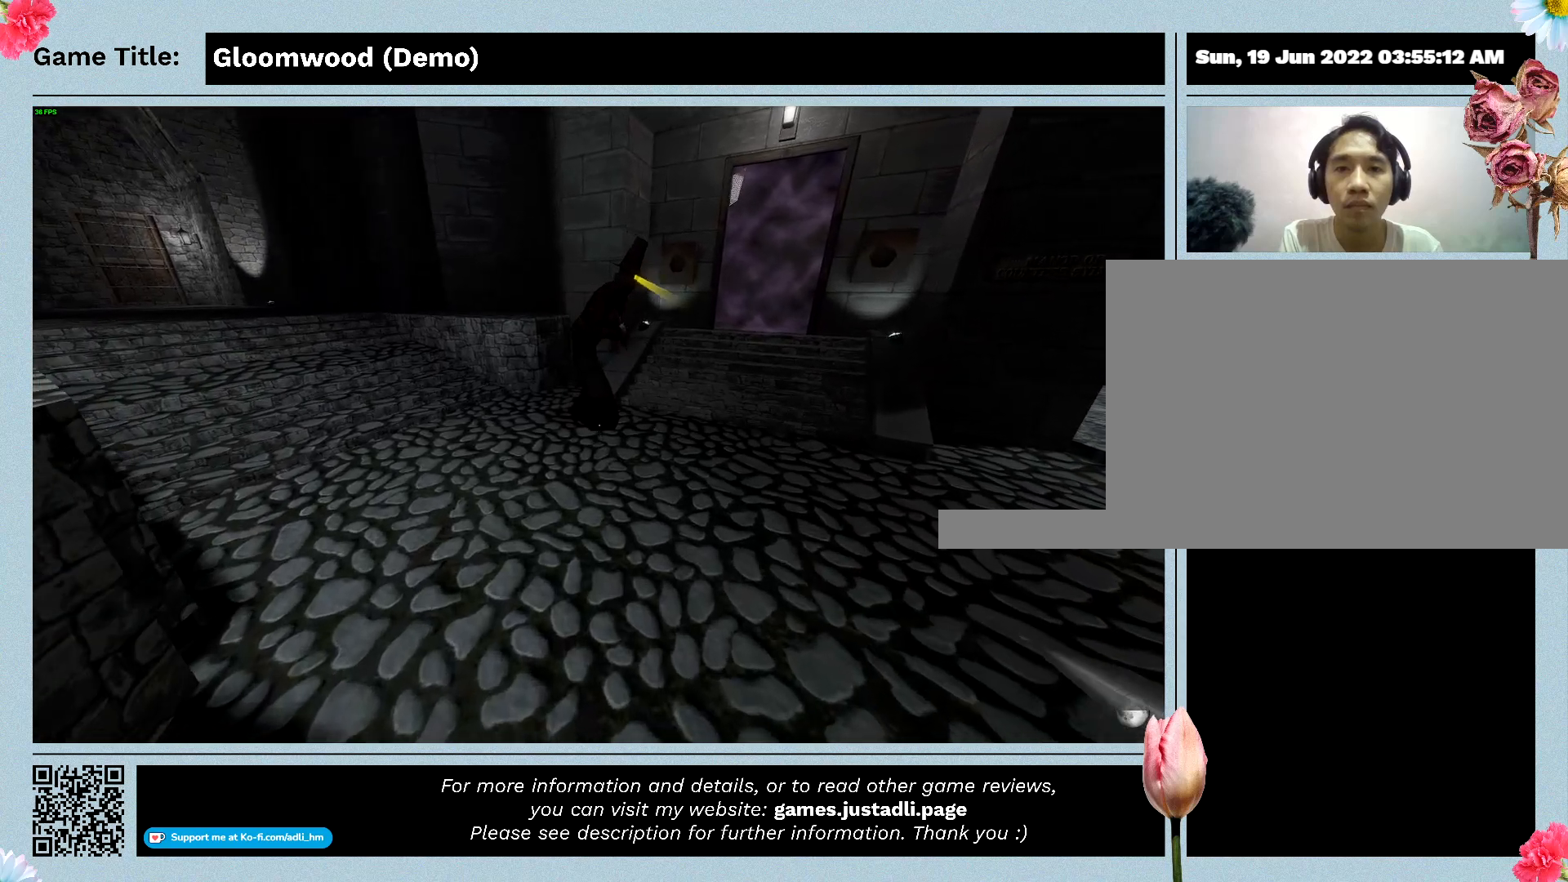
{"keys": ["w"], "events": []}
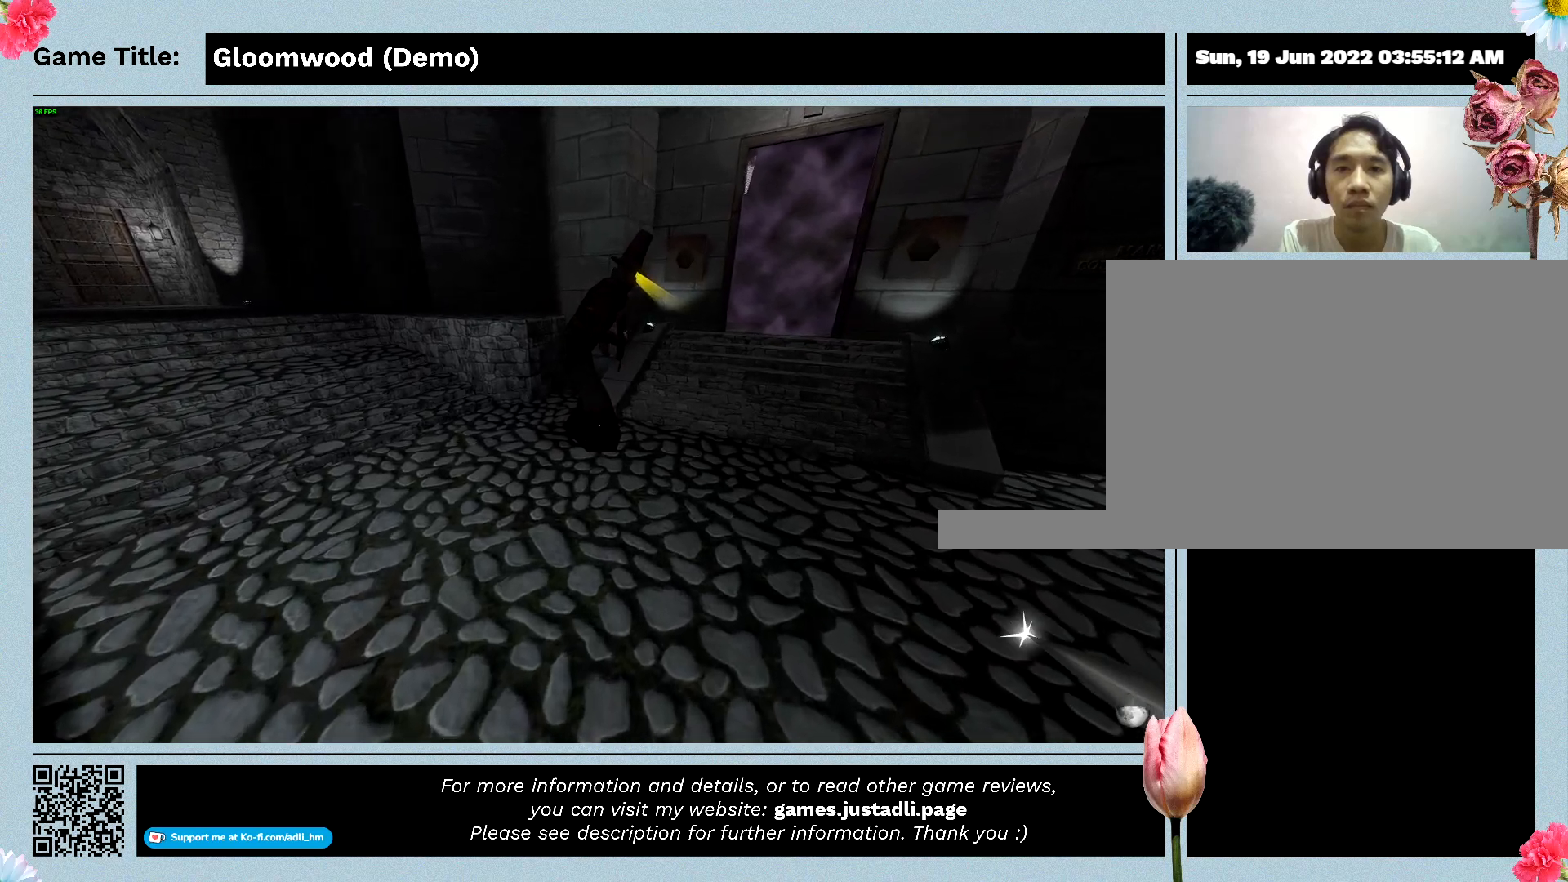
{"keys": ["w"], "events": []}
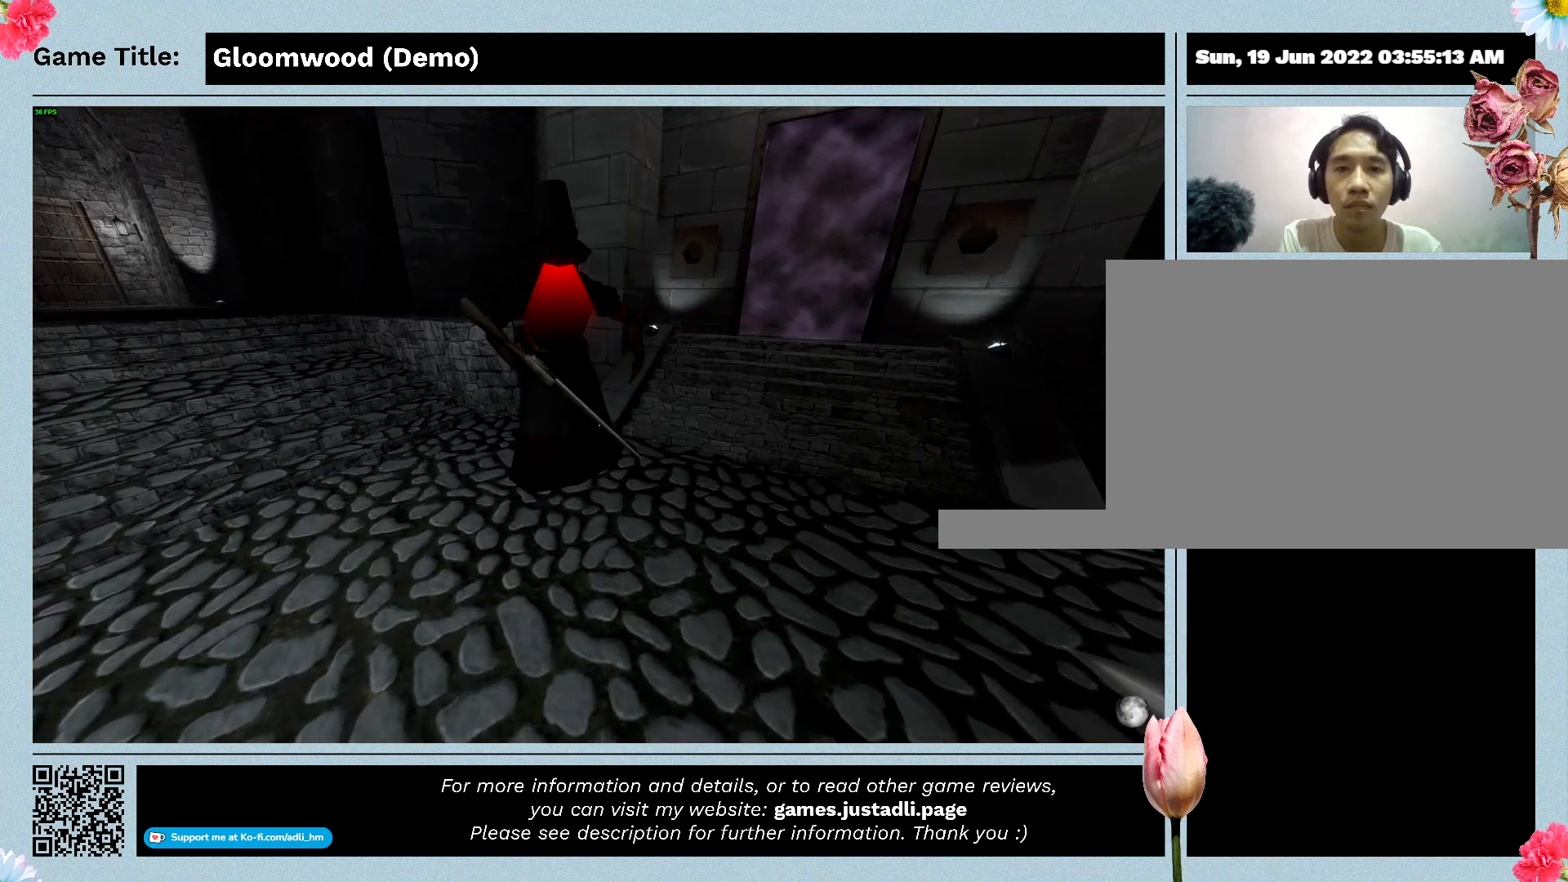
{"keys": ["w"], "events": []}
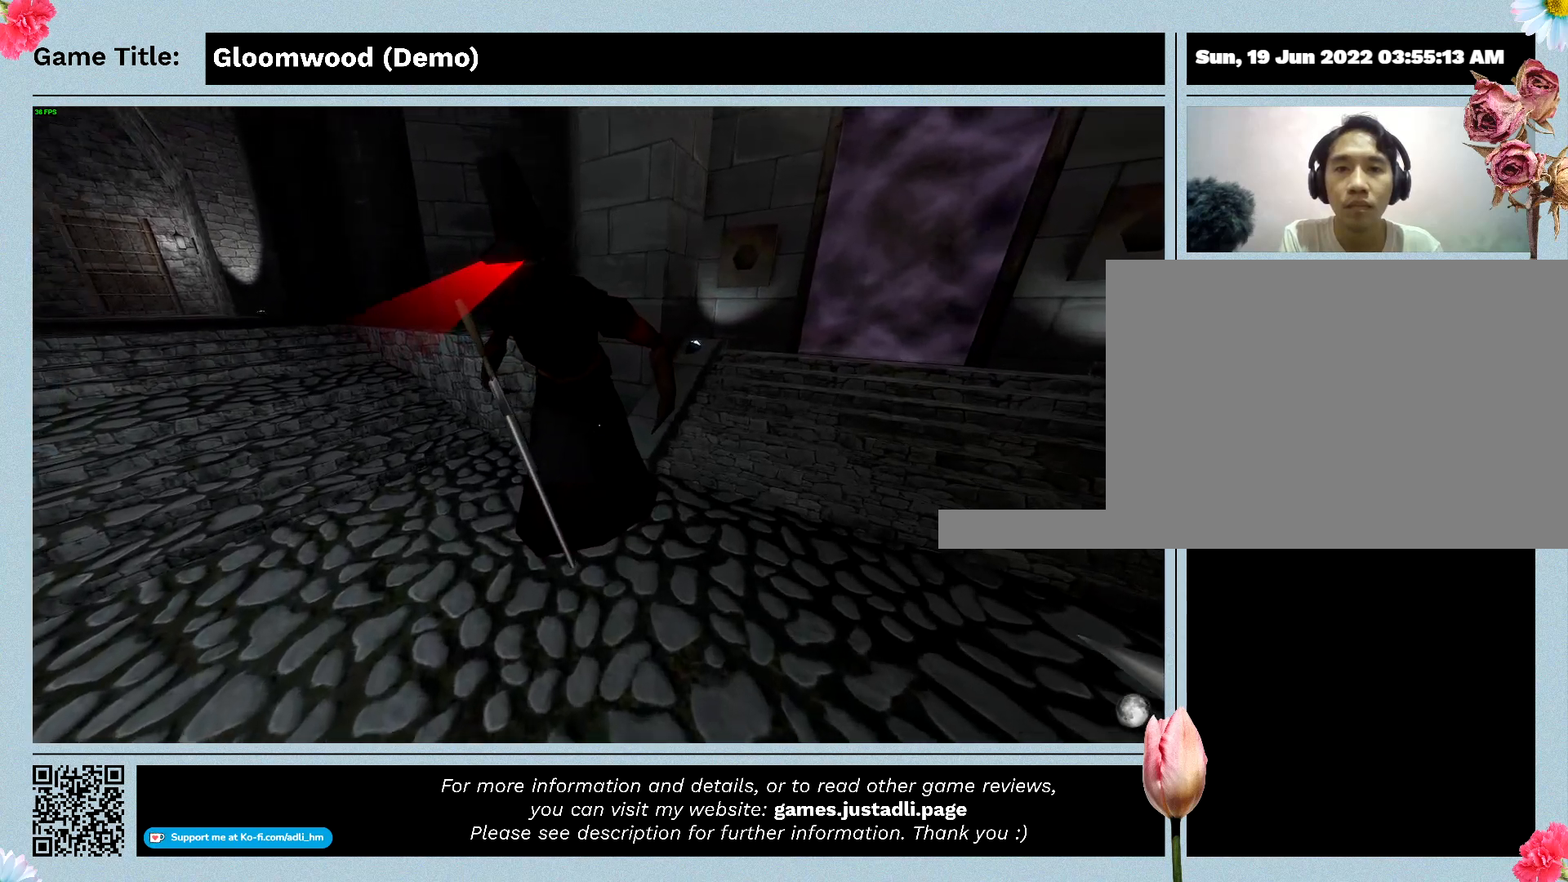
{"keys": ["w"], "events": []}
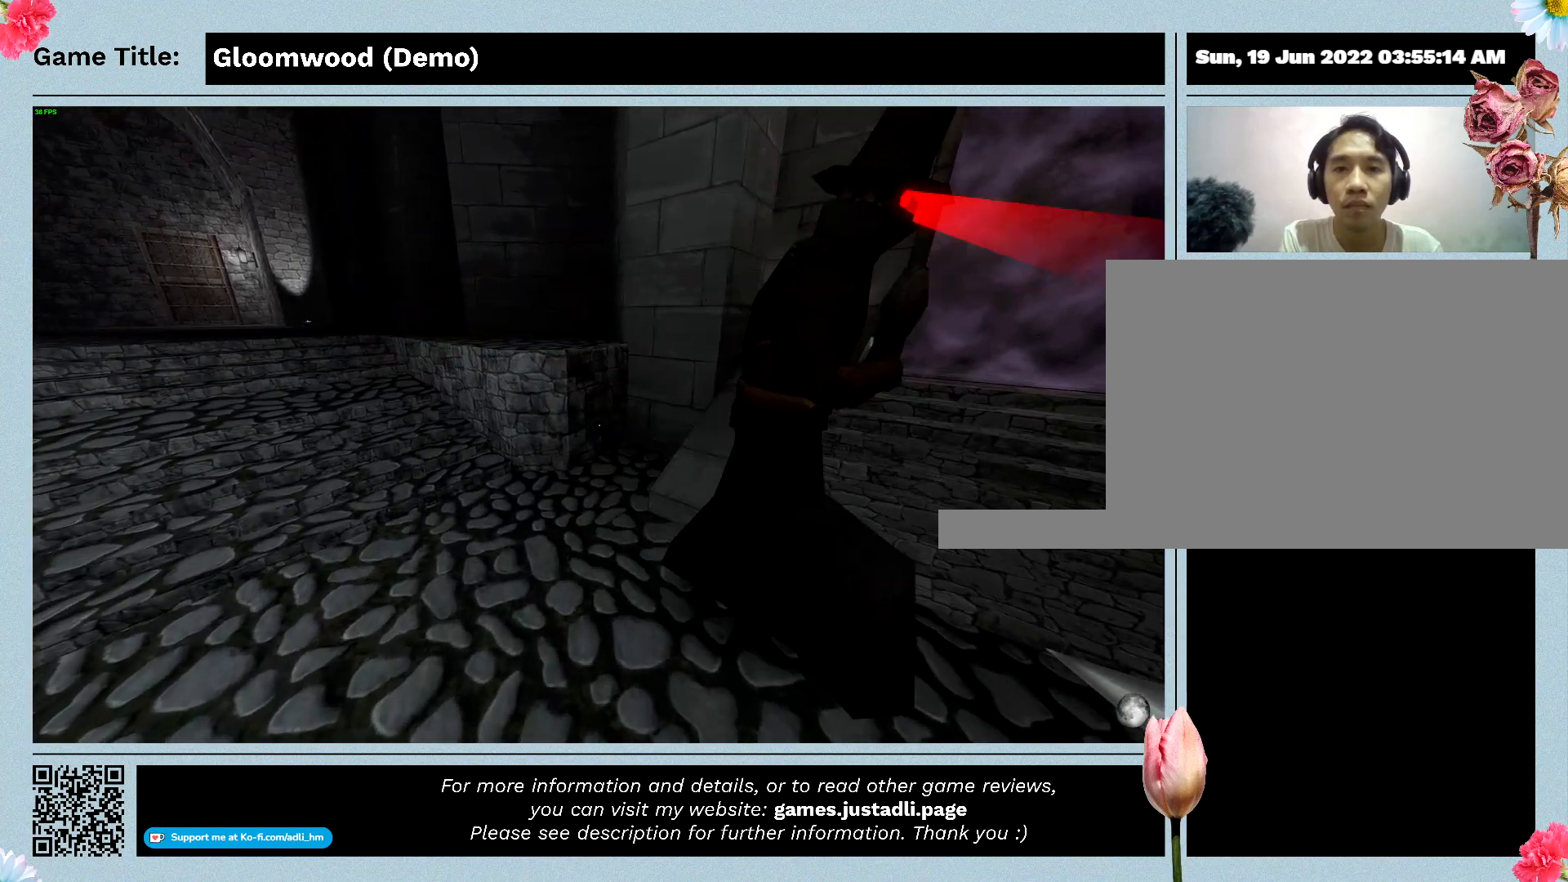
{"keys": ["w"], "events": []}
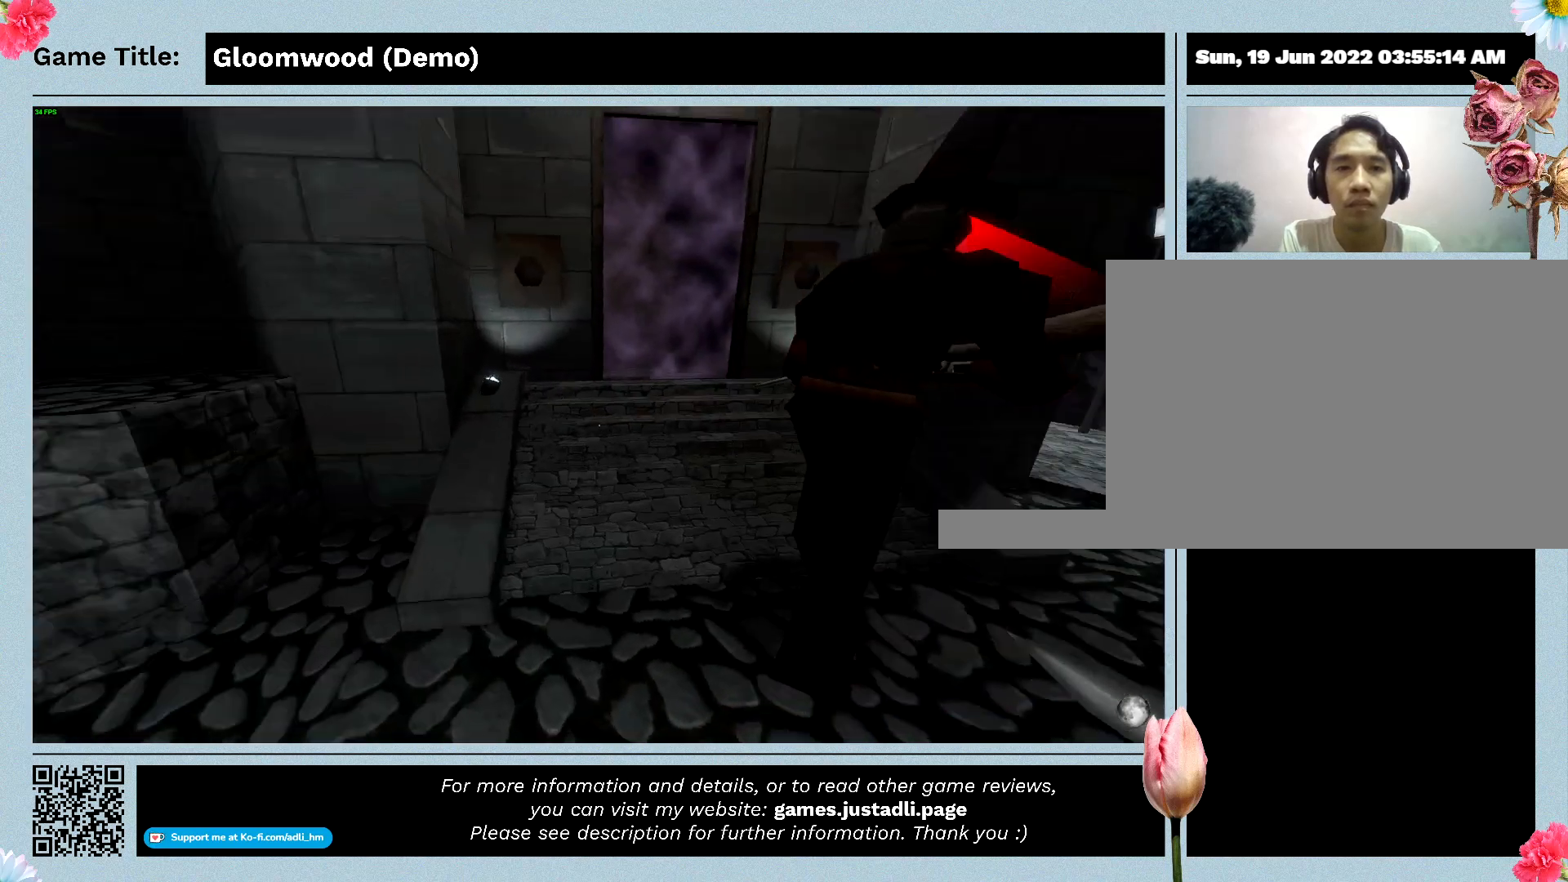
{"keys": ["w"], "events": []}
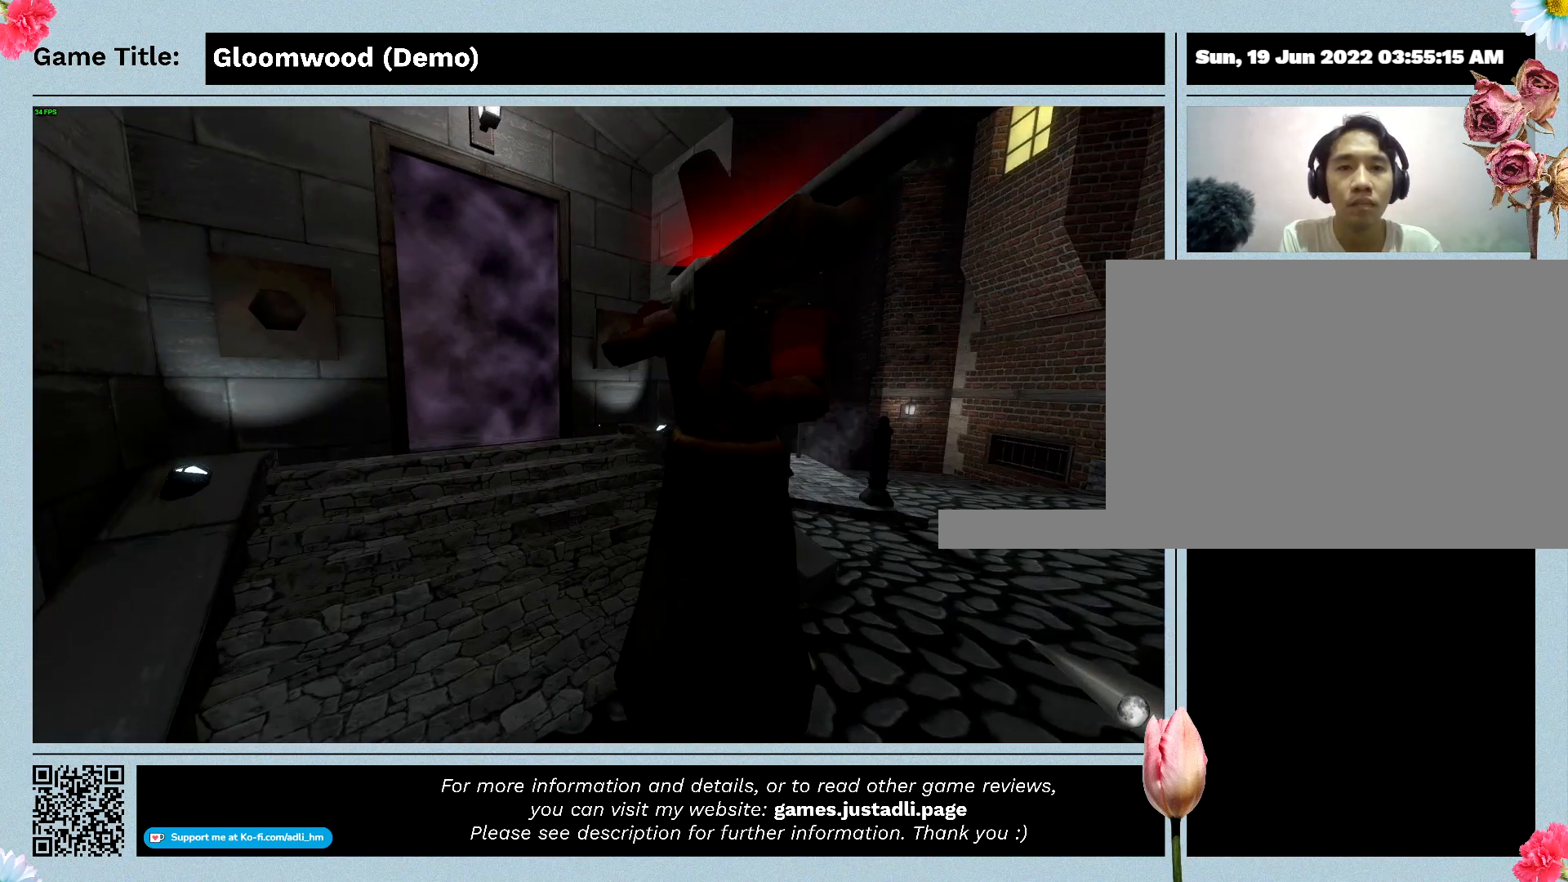
{"keys": ["w"], "events": []}
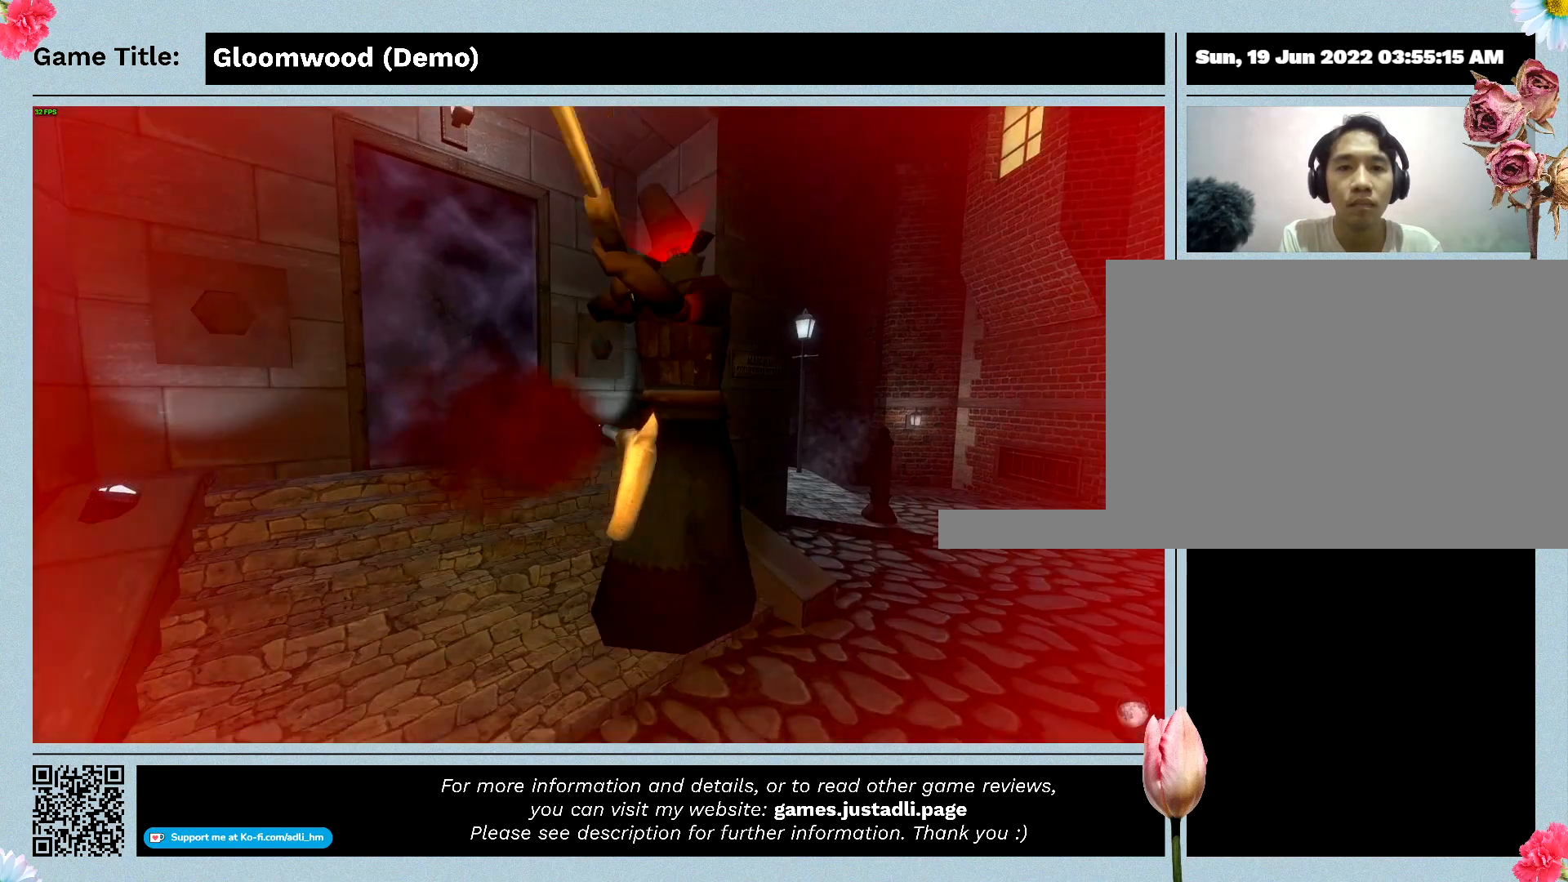
{"keys": [], "events": [[33, "w", "up"]]}
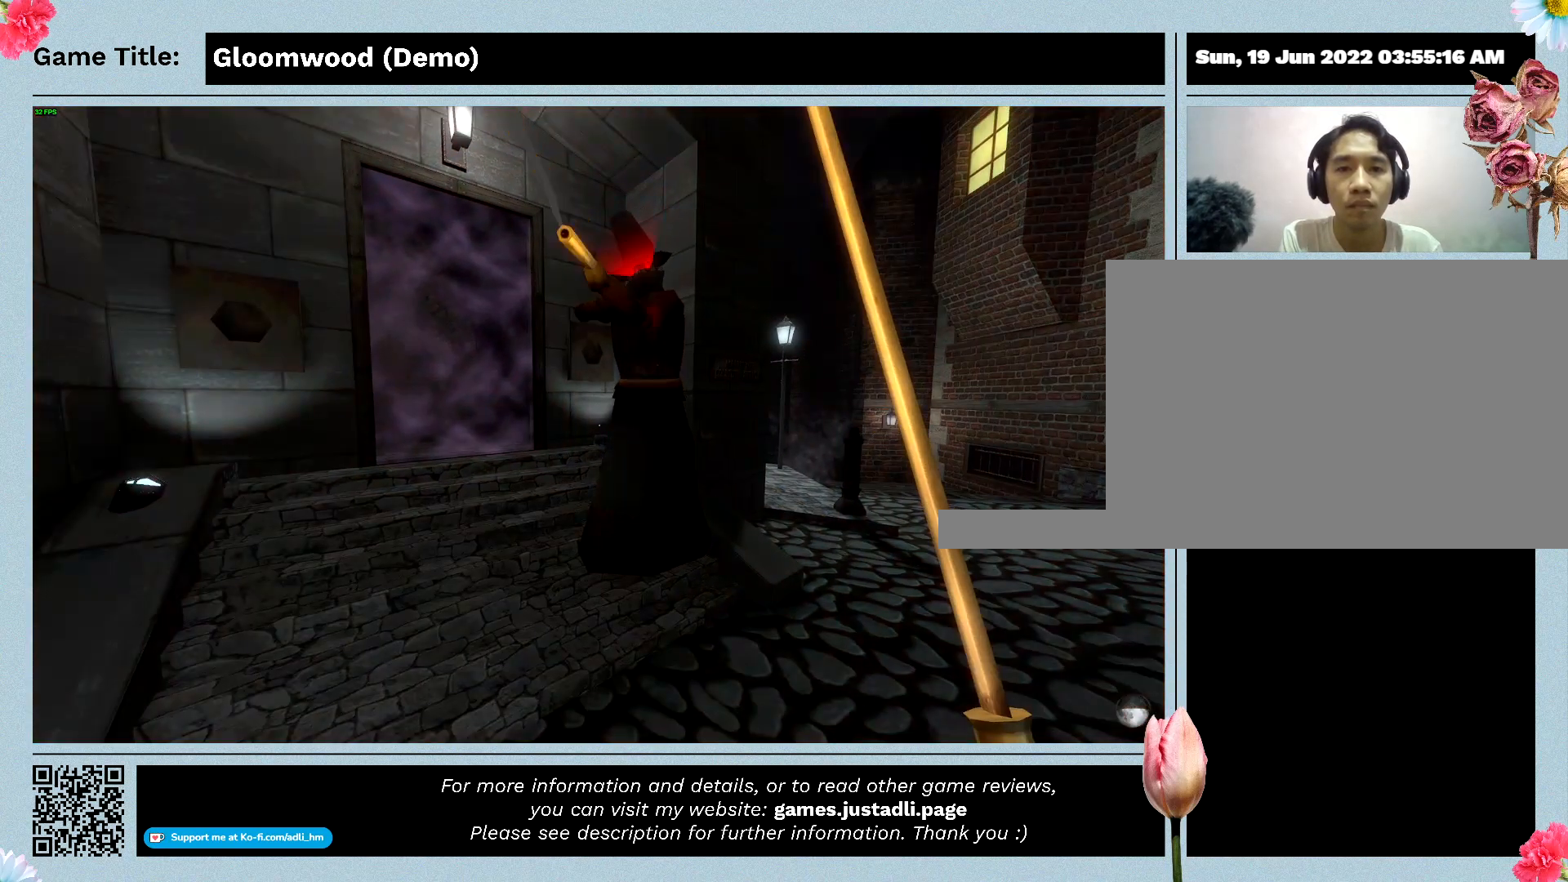
{"keys": ["w"], "events": [[100, "w", "down"]]}
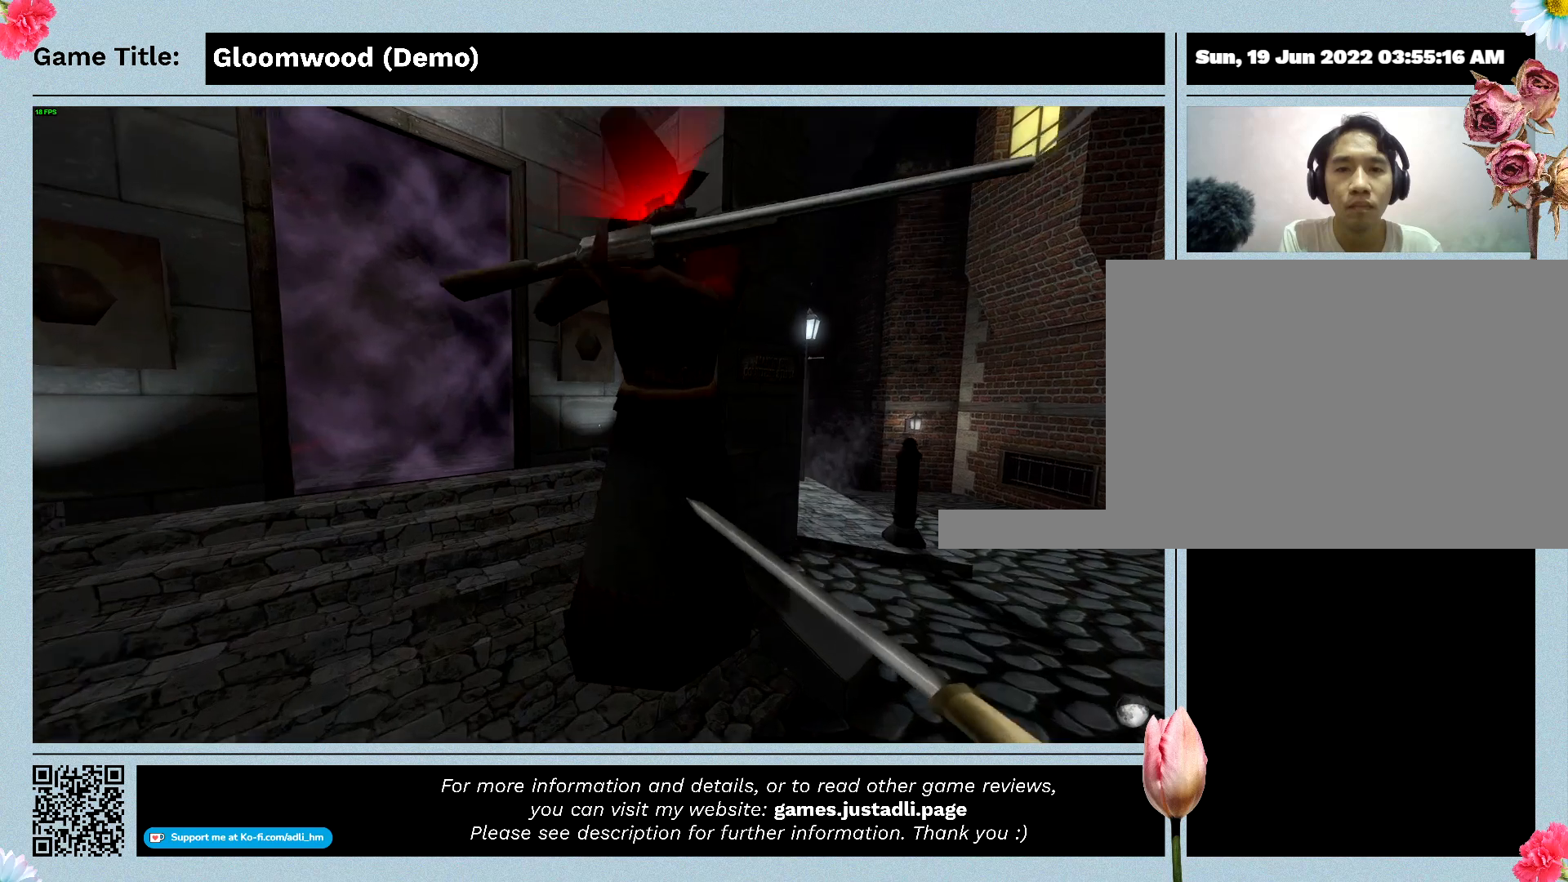
{"keys": ["w"], "events": []}
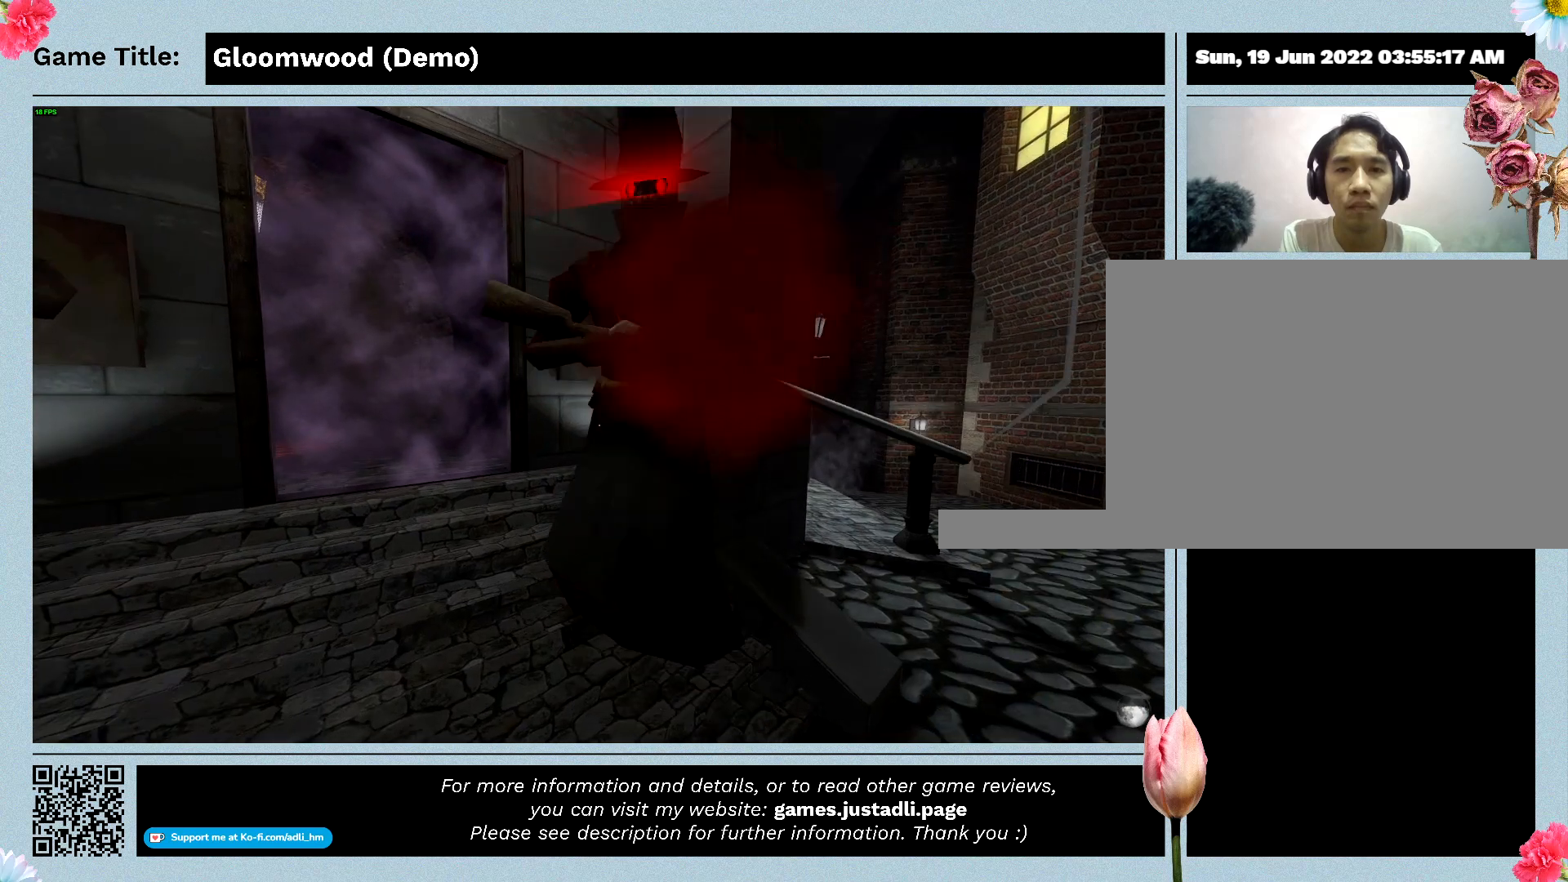
{"keys": [], "events": [[233, "w", "up"]]}
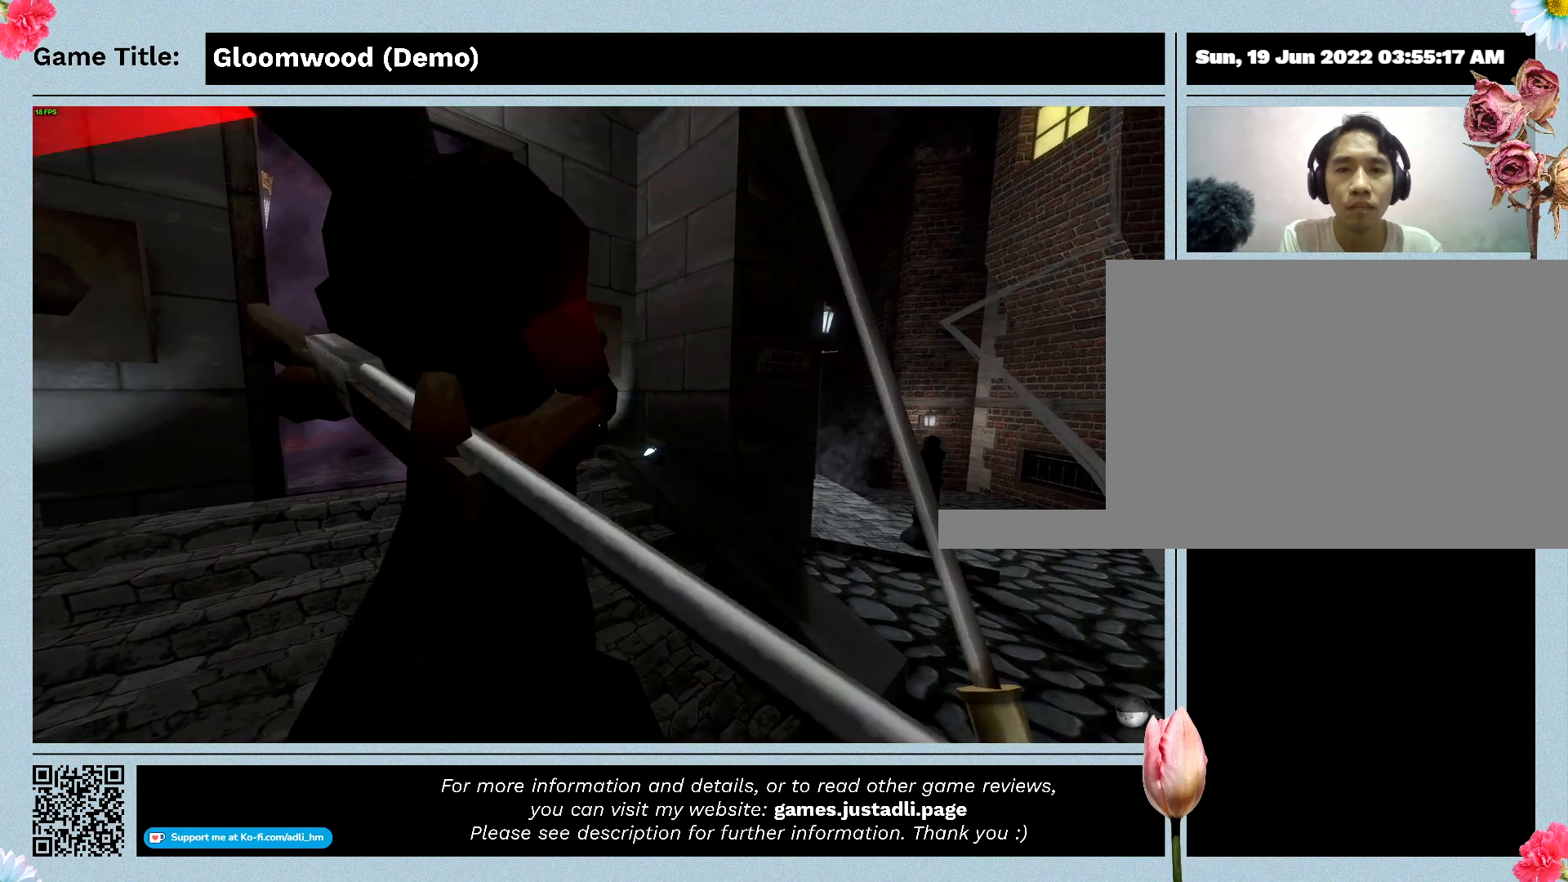
{"keys": ["a"], "events": [[133, "w", "down"], [467, "a", "down"], [500, "w", "up"]]}
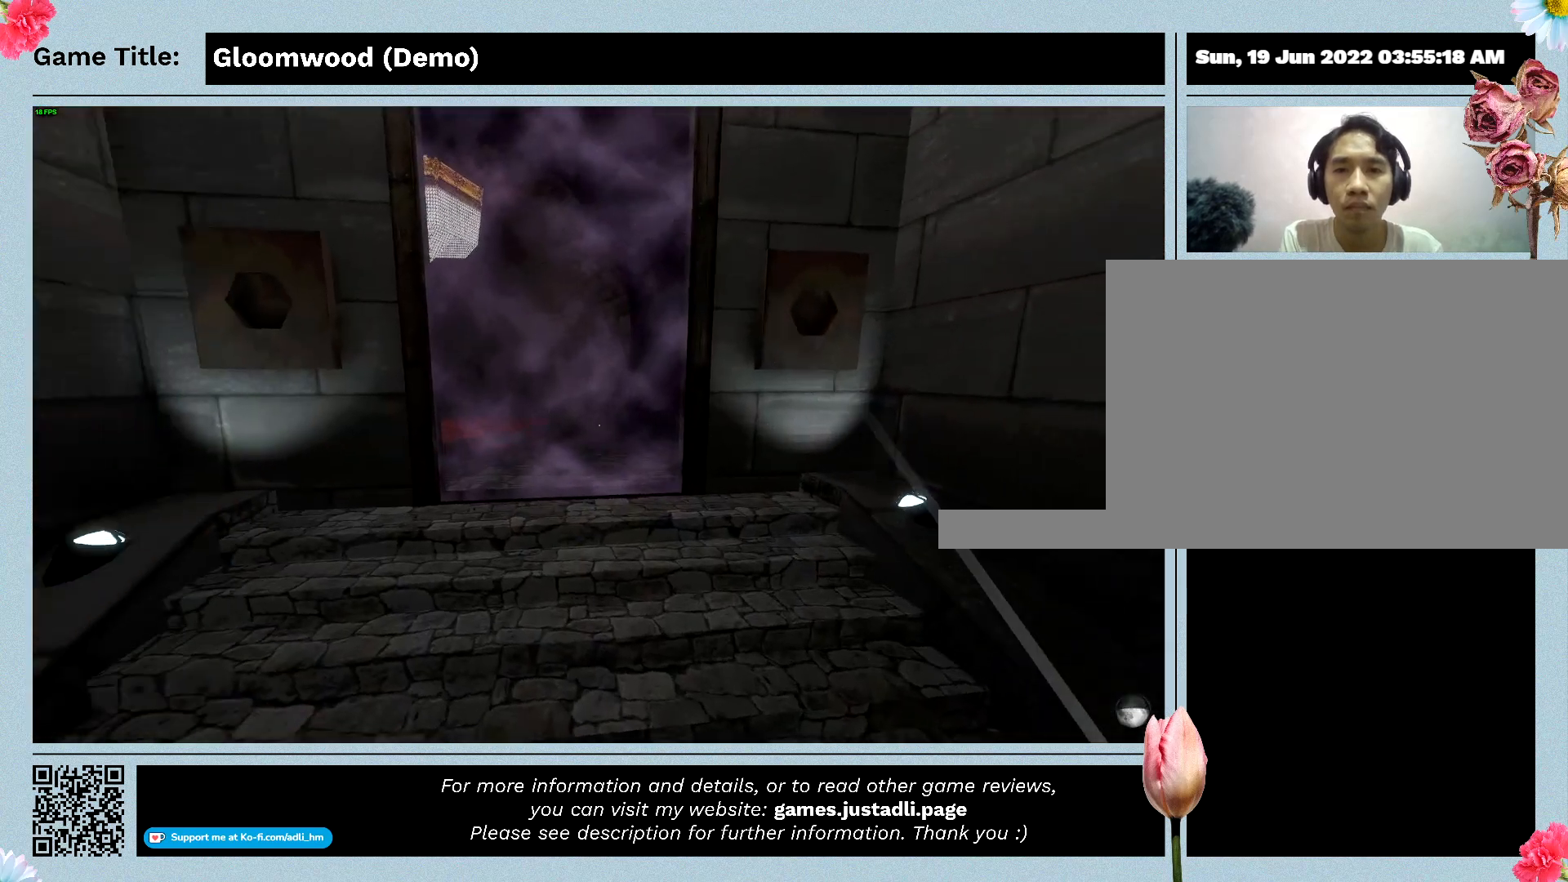
{"keys": ["a"], "events": []}
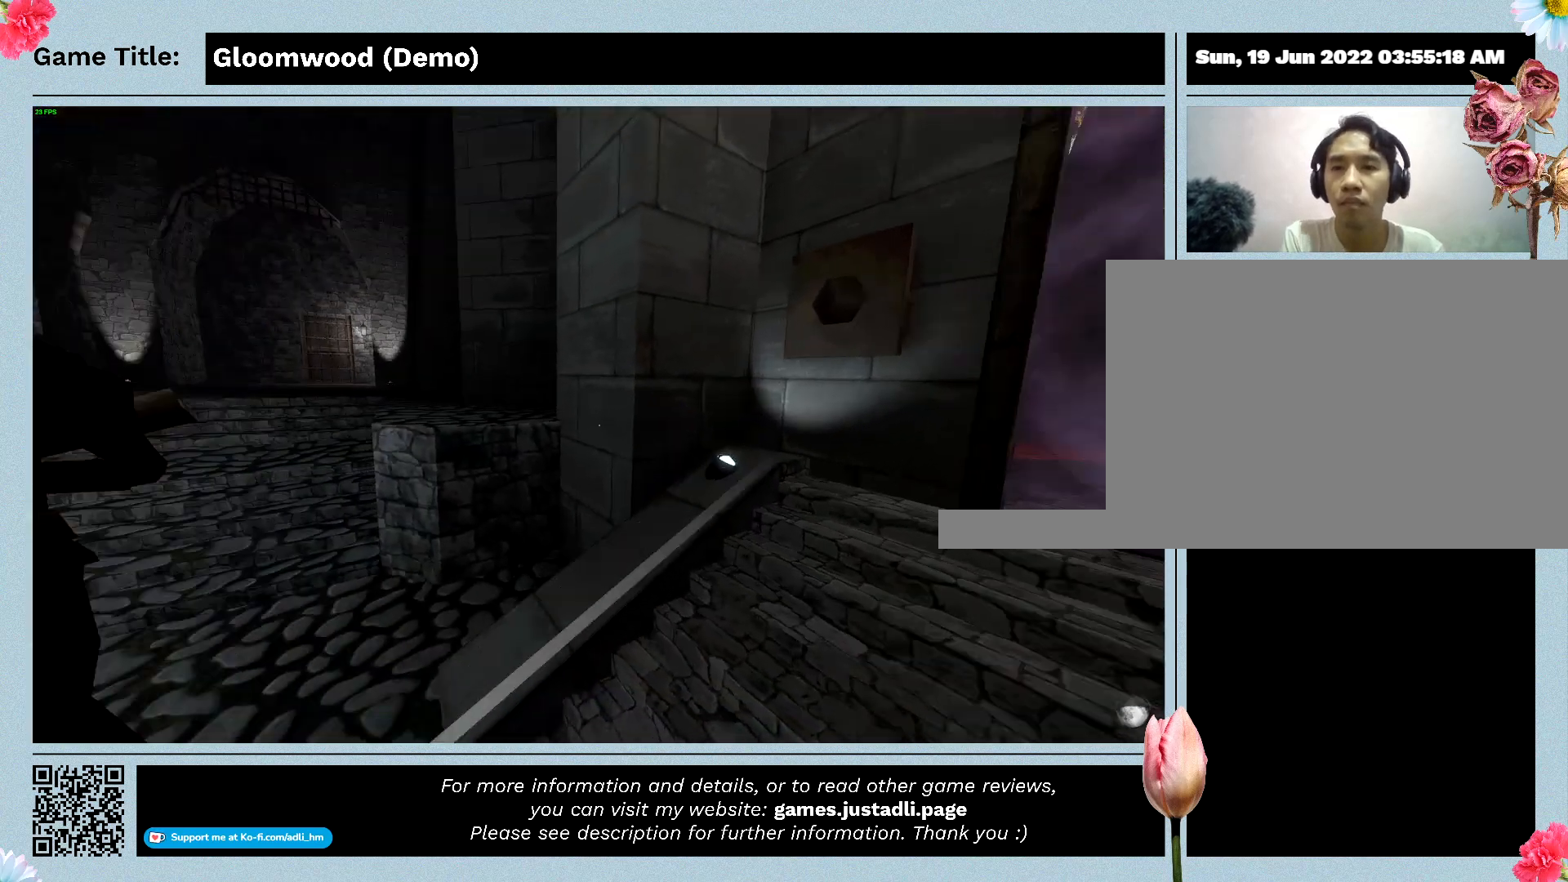
{"keys": ["a"], "events": []}
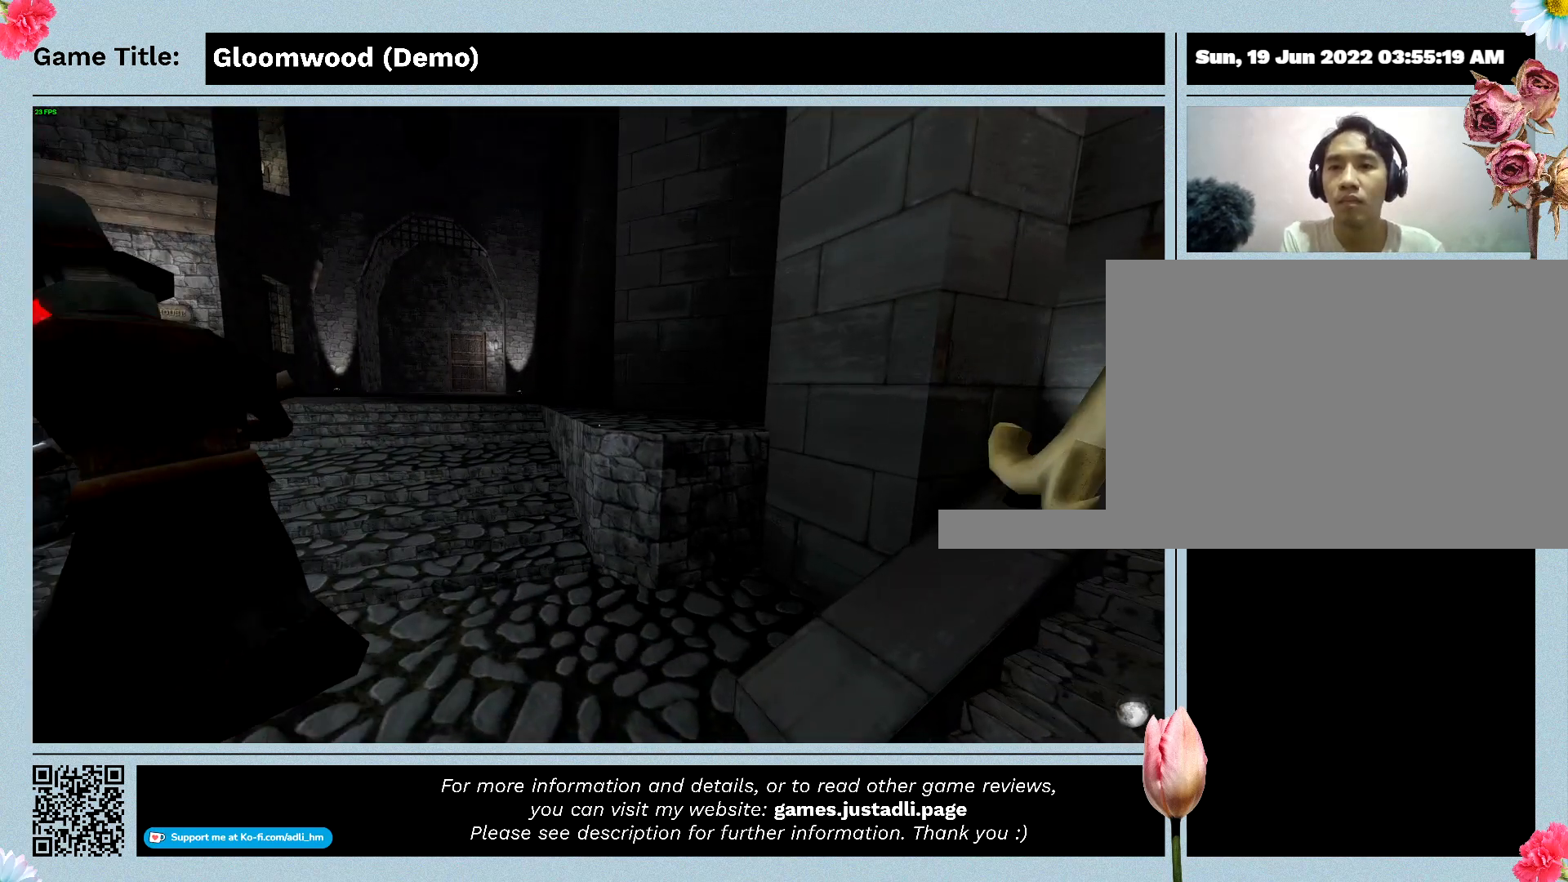
{"keys": ["w"], "events": [[100, "w", "down"], [367, "a", "up"]]}
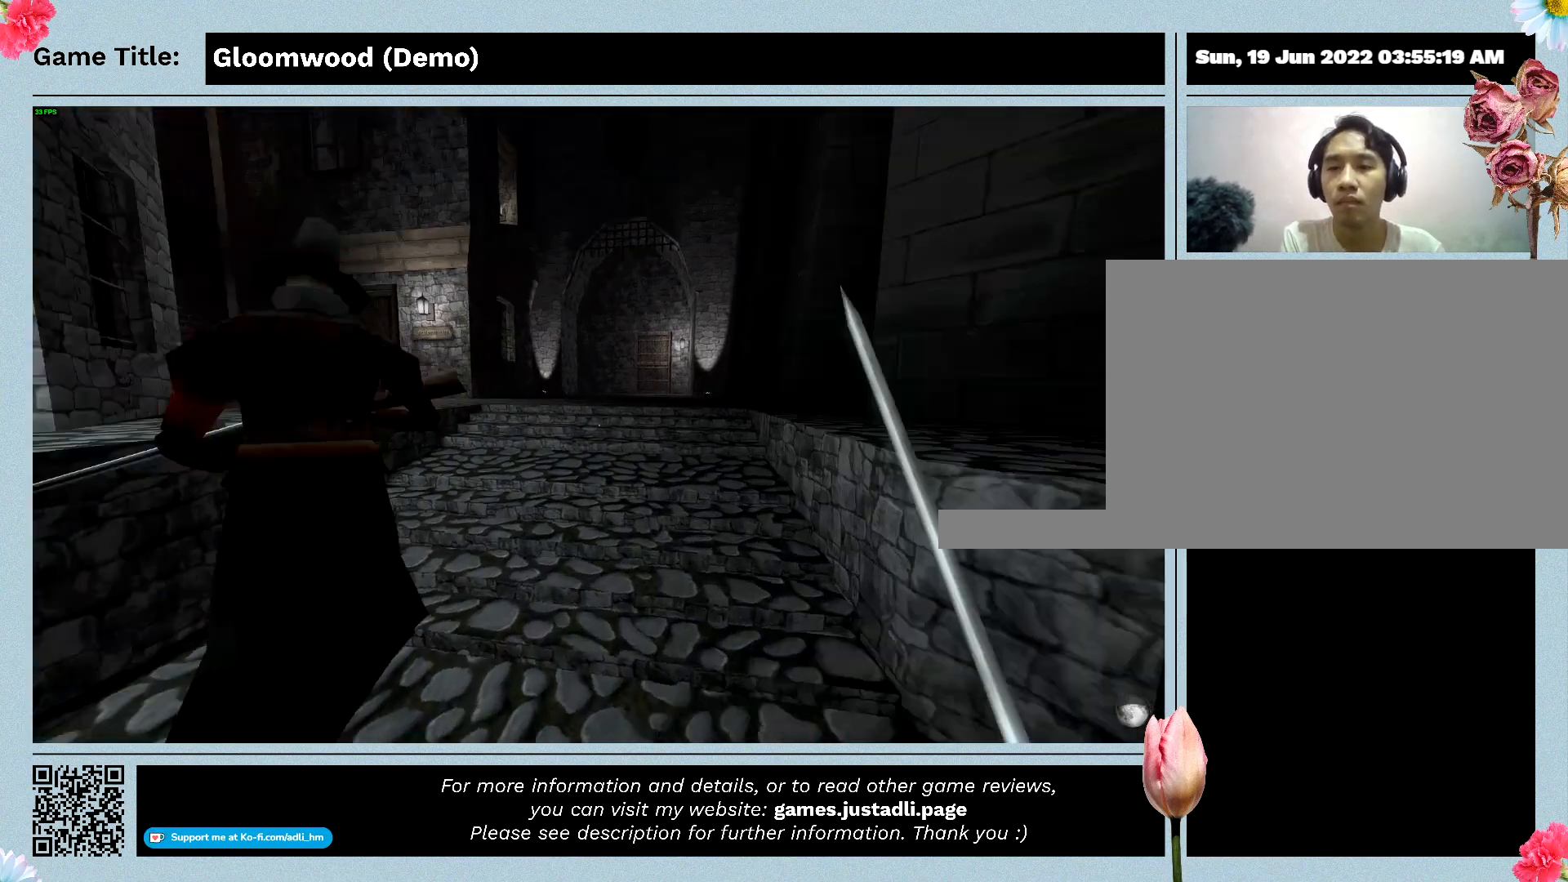
{"keys": ["w"], "events": []}
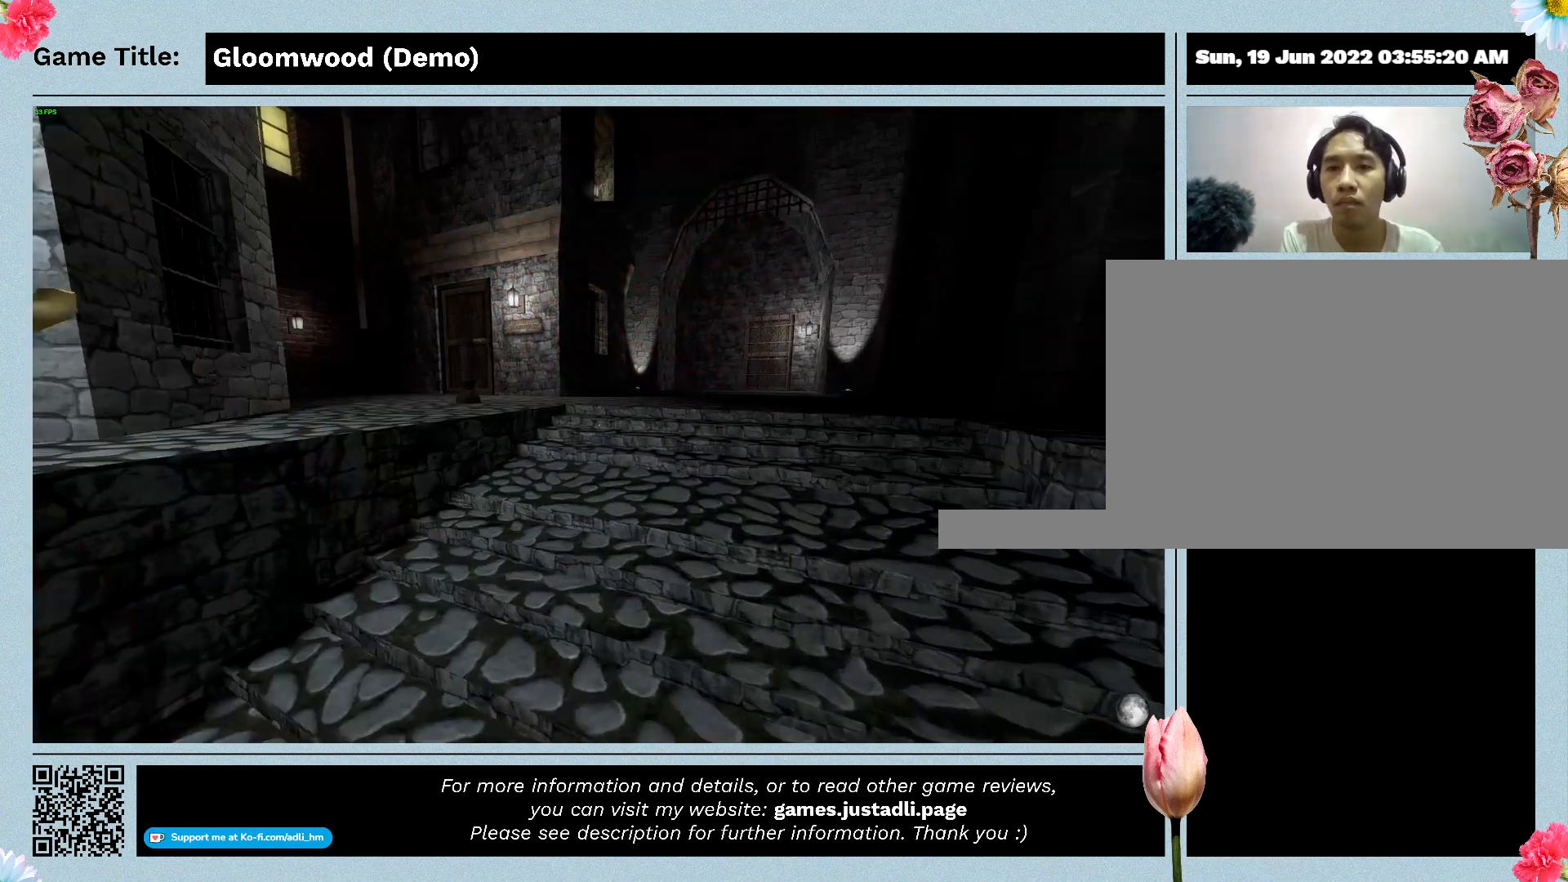
{"keys": ["a", "w"], "events": [[333, "a", "down"]]}
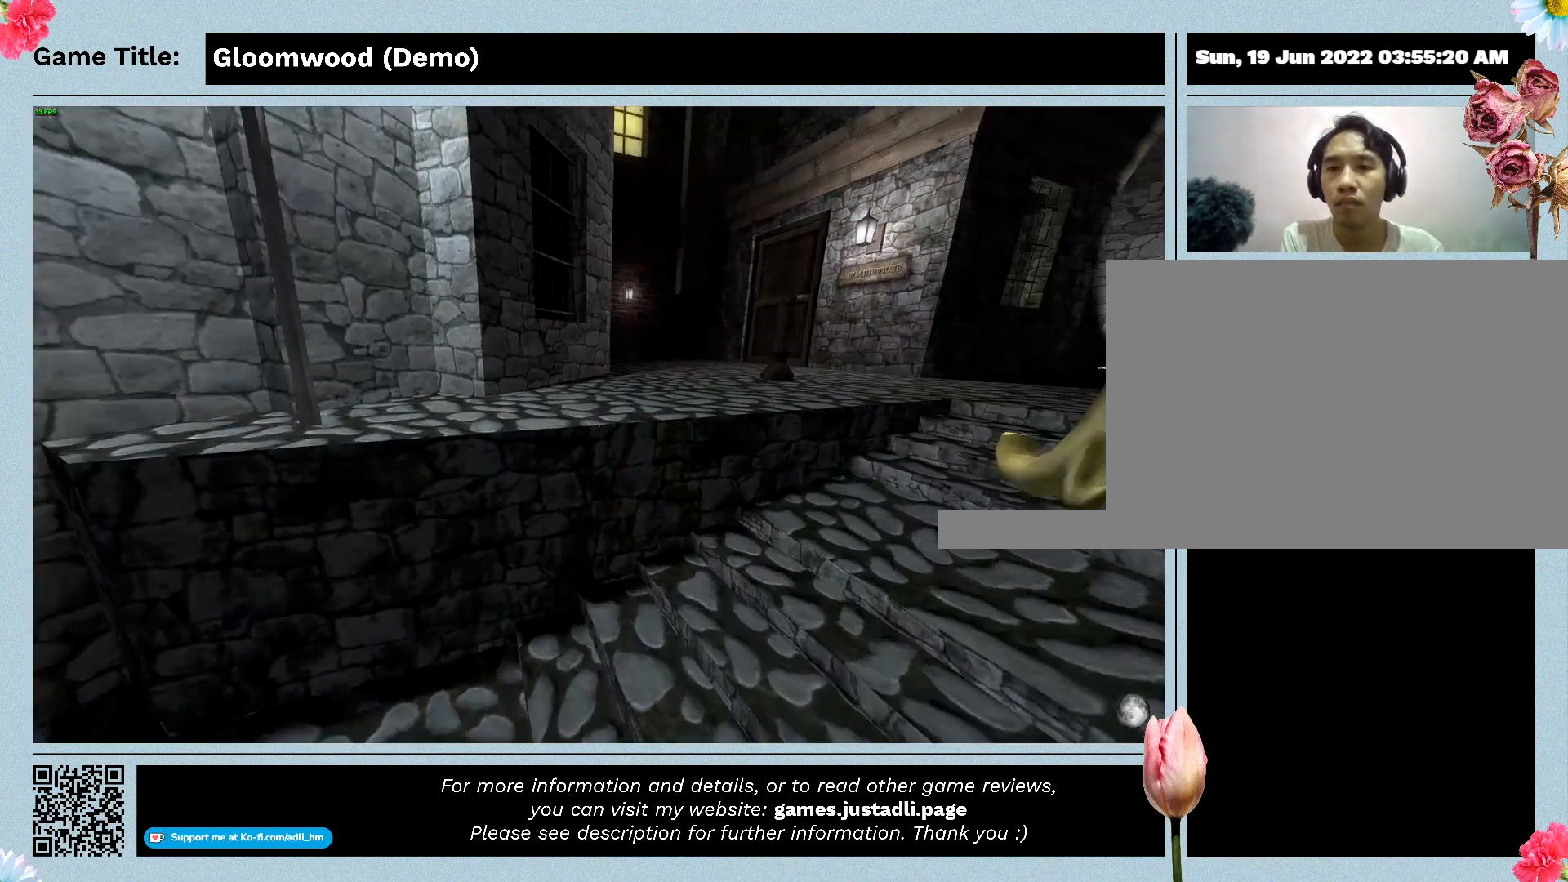
{"keys": ["a"], "events": [[33, "w", "up"]]}
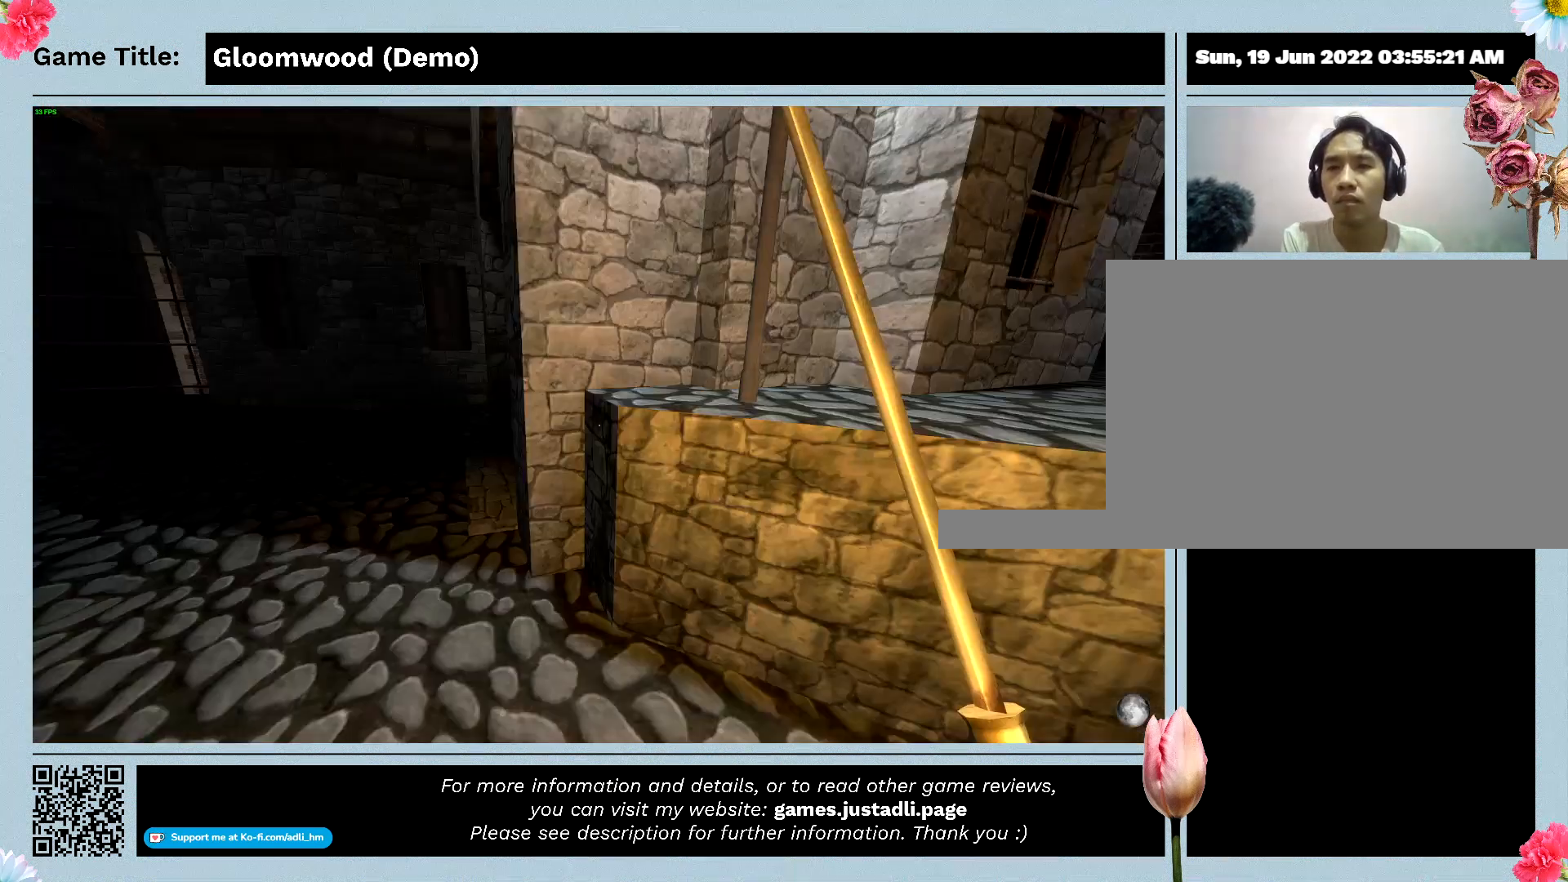
{"keys": [], "events": [[100, "a", "up"]]}